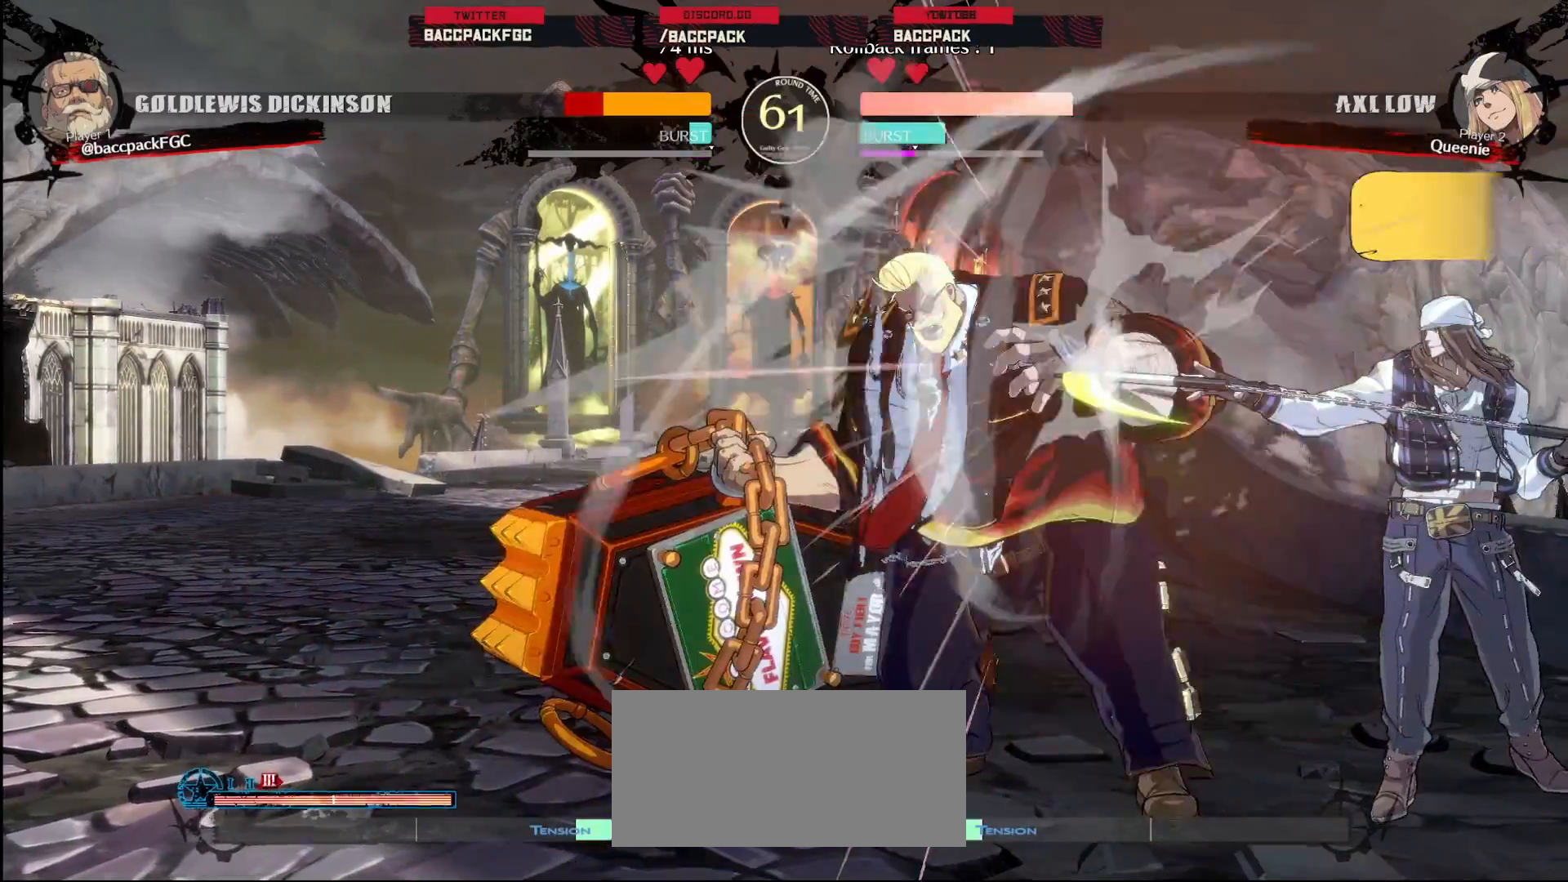
Gameplay with a controller (arcade stick); each line is a JSON object with the inputs held at the frame after it. "events" lists button and stick changes between this image and that frame as [ms after this image, input, new state], when the widget could be followed in between. Not read: L3 R3.
{"buttons": ["TRIANGLE", "DPAD_DOWN", "DPAD_LEFT"], "events": [[17, "CIRCLE", "down"], [100, "CIRCLE", "up"], [167, "CIRCLE", "down"], [250, "DPAD_LEFT", "down"], [267, "CIRCLE", "up"], [317, "DPAD_DOWN", "down"], [333, "TRIANGLE", "down"]]}
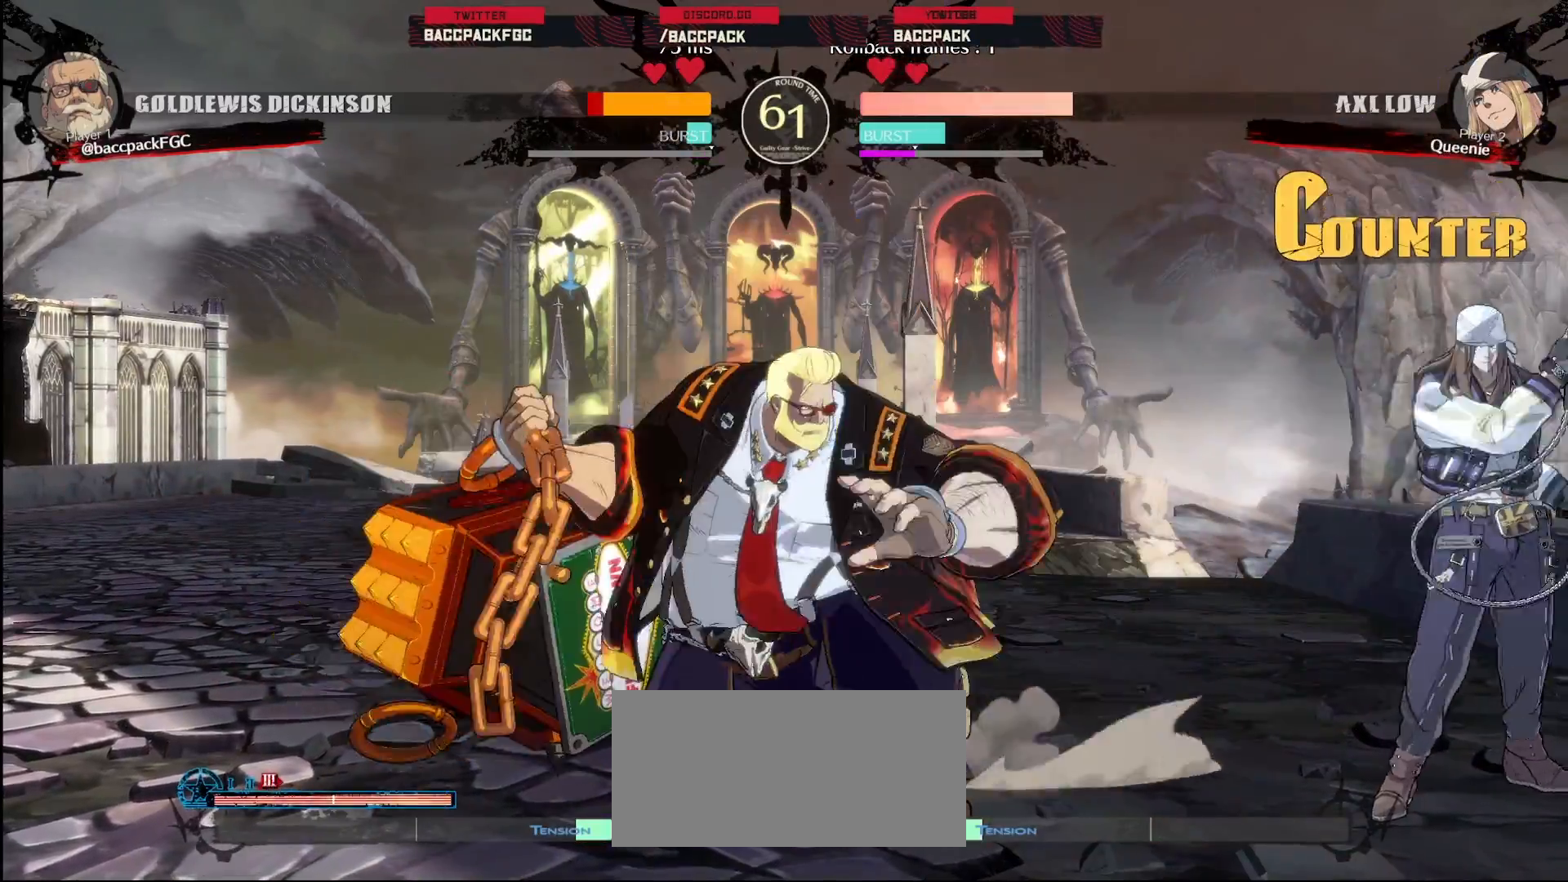
{"buttons": ["DPAD_LEFT"], "events": [[117, "TRIANGLE", "up"], [450, "DPAD_DOWN", "up"]]}
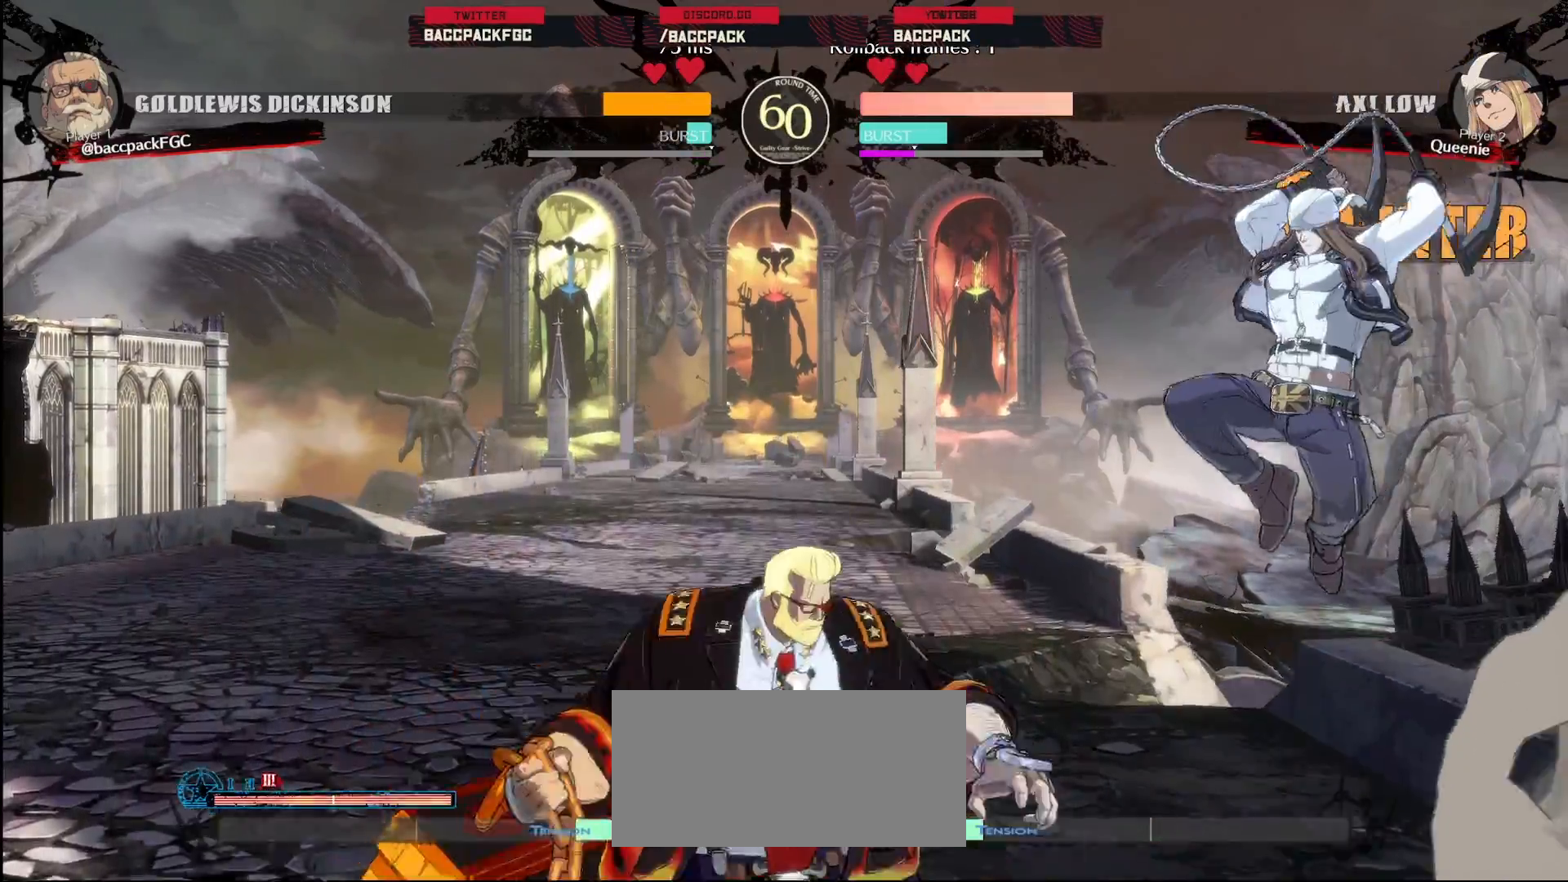
{"buttons": [], "events": [[317, "DPAD_DOWN", "down"], [367, "TRIANGLE", "down"], [417, "TRIANGLE", "up"], [483, "DPAD_DOWN", "up"], [483, "DPAD_LEFT", "up"]]}
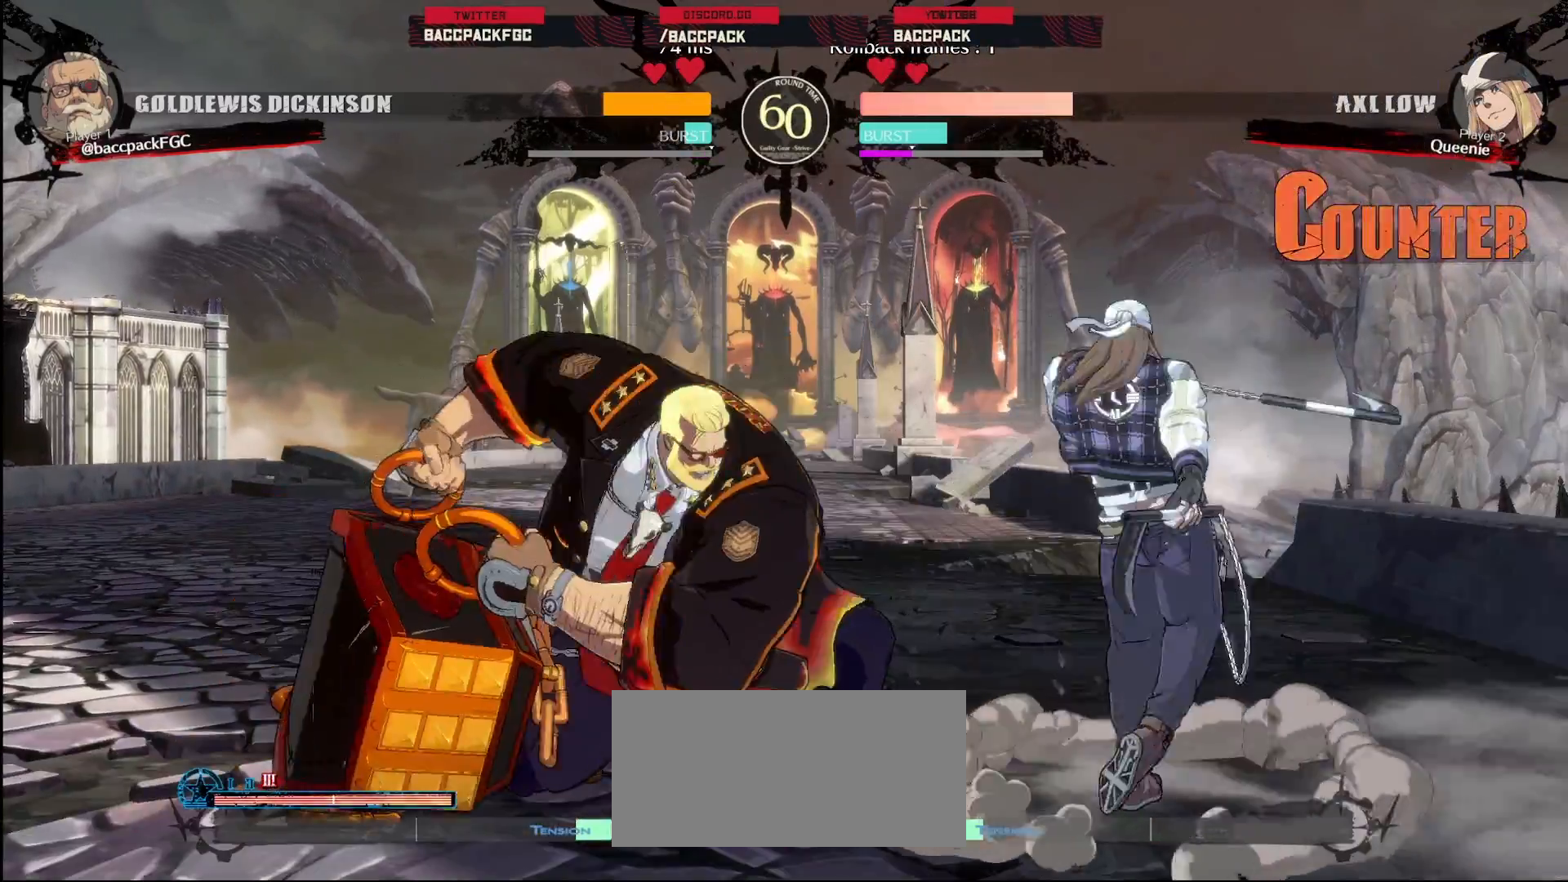
{"buttons": [], "events": [[33, "DPAD_RIGHT", "down"], [67, "DPAD_UP", "down"], [83, "DPAD_RIGHT", "up"], [133, "DPAD_LEFT", "down"], [167, "CIRCLE", "down"], [167, "DPAD_UP", "up"], [267, "CIRCLE", "up"], [433, "DPAD_LEFT", "up"]]}
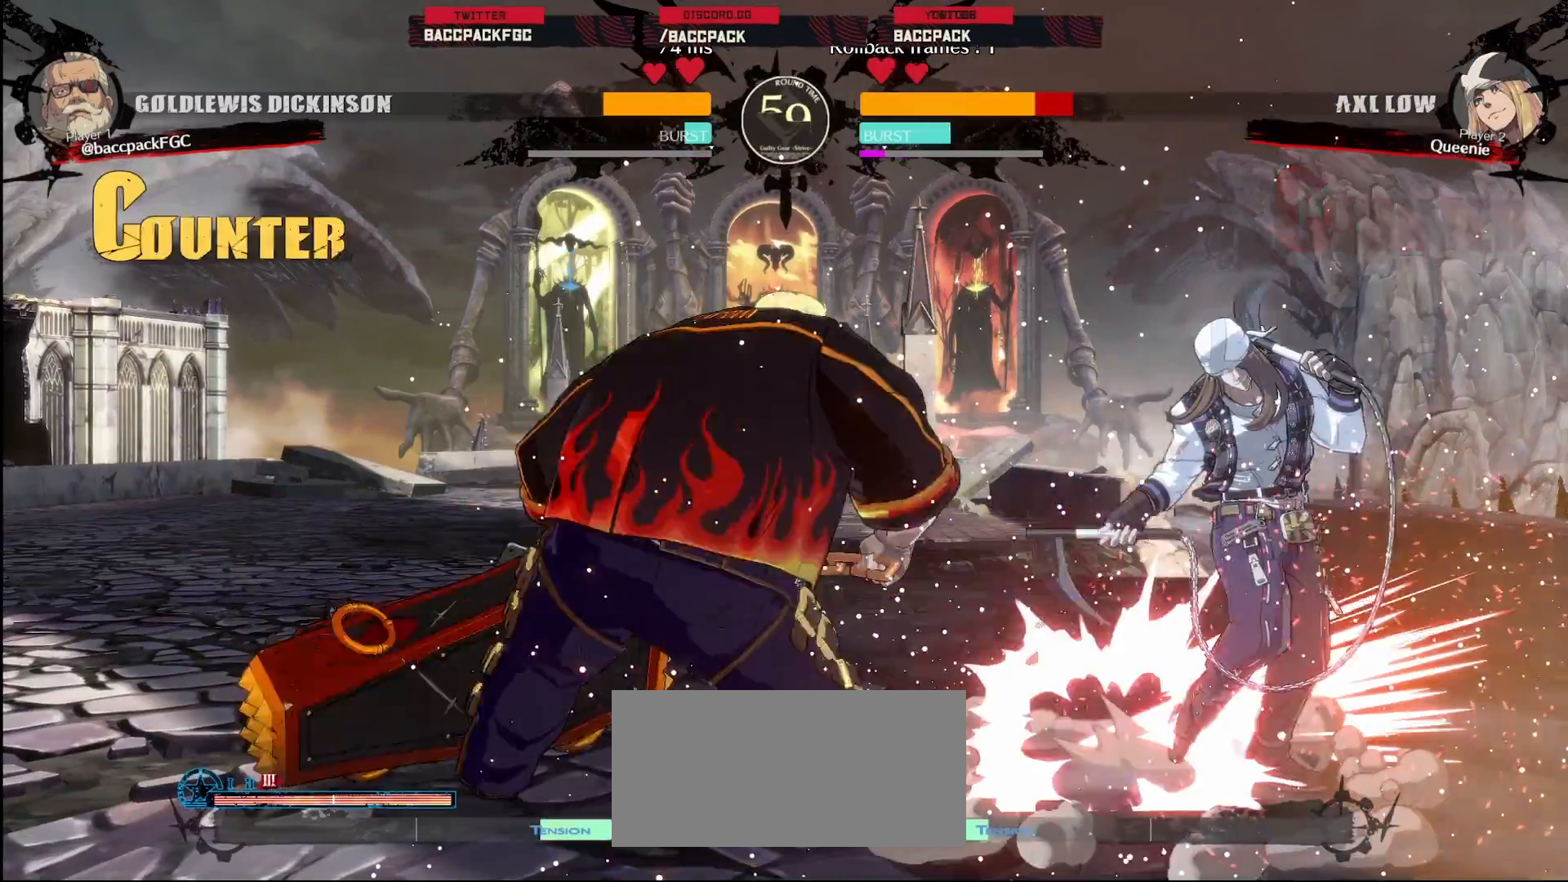
{"buttons": [], "events": []}
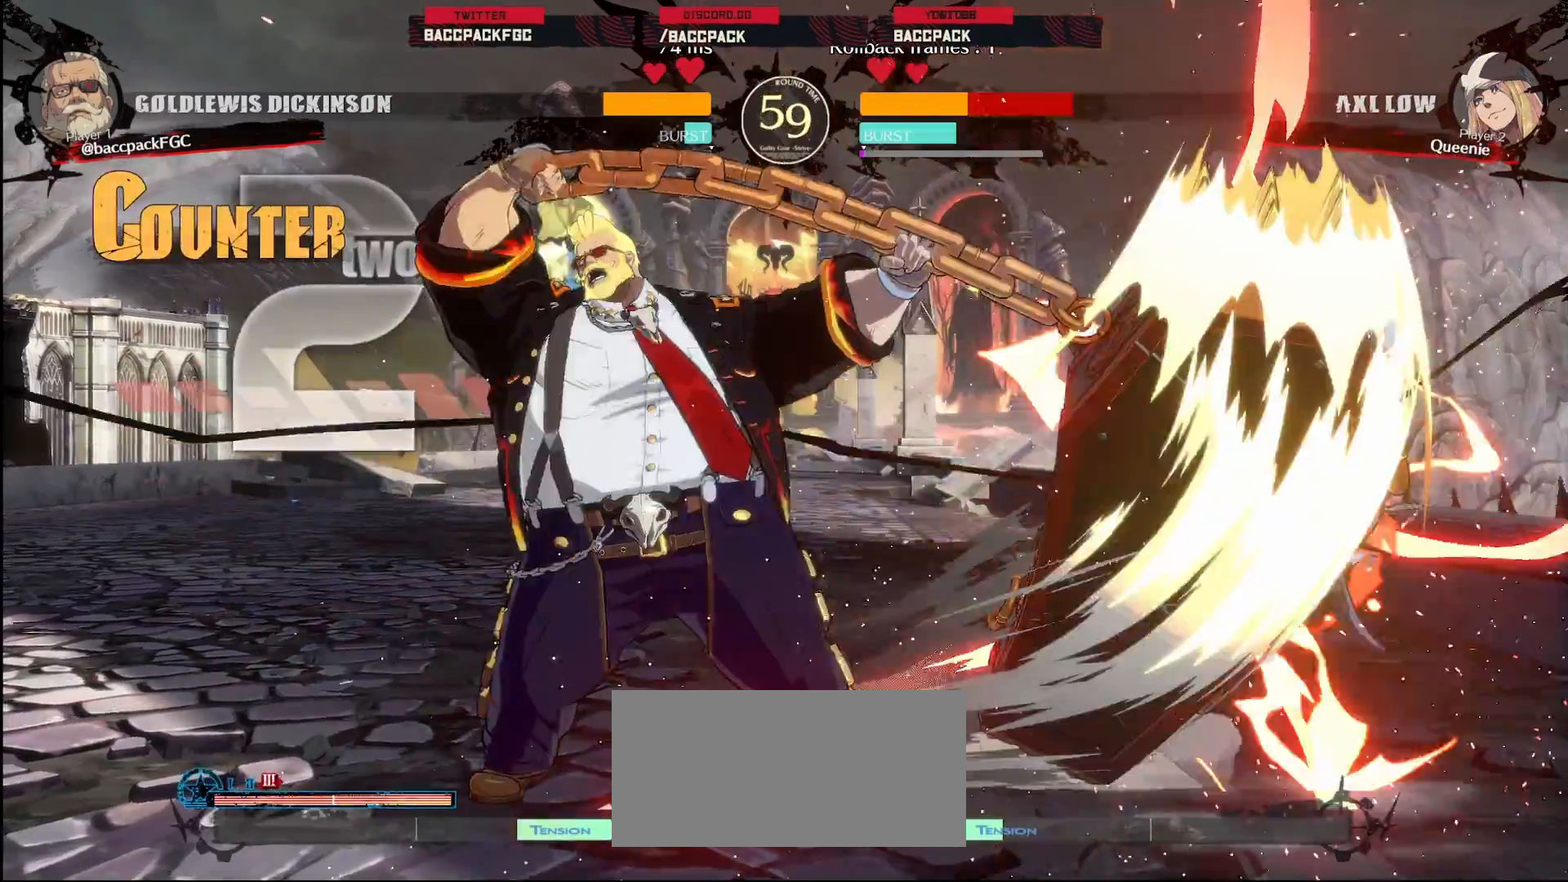
{"buttons": [], "events": []}
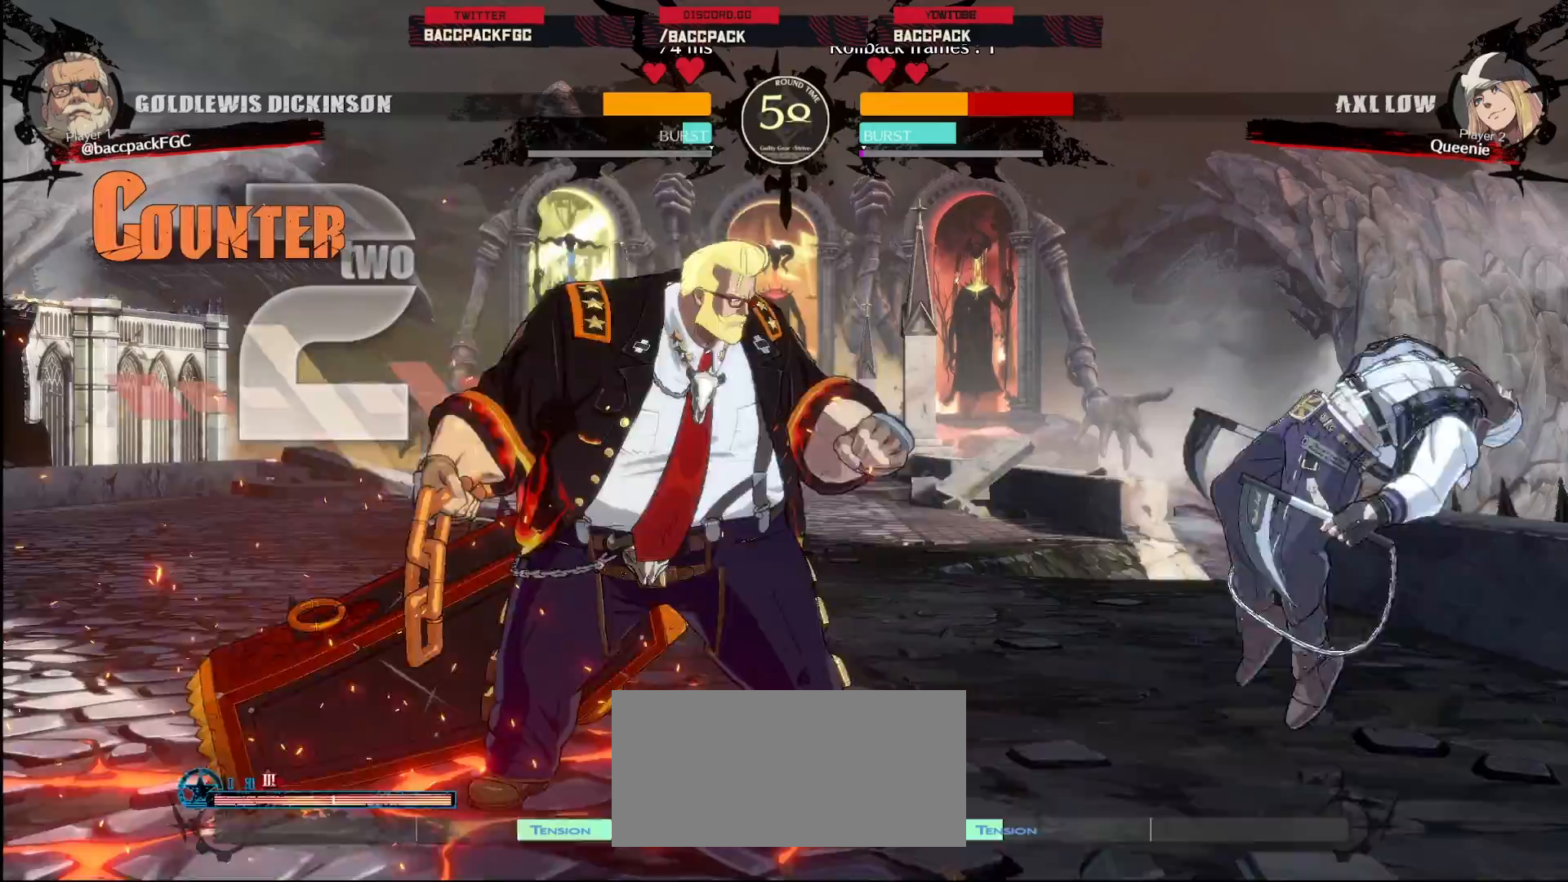
{"buttons": ["L1"], "events": [[50, "L1", "down"]]}
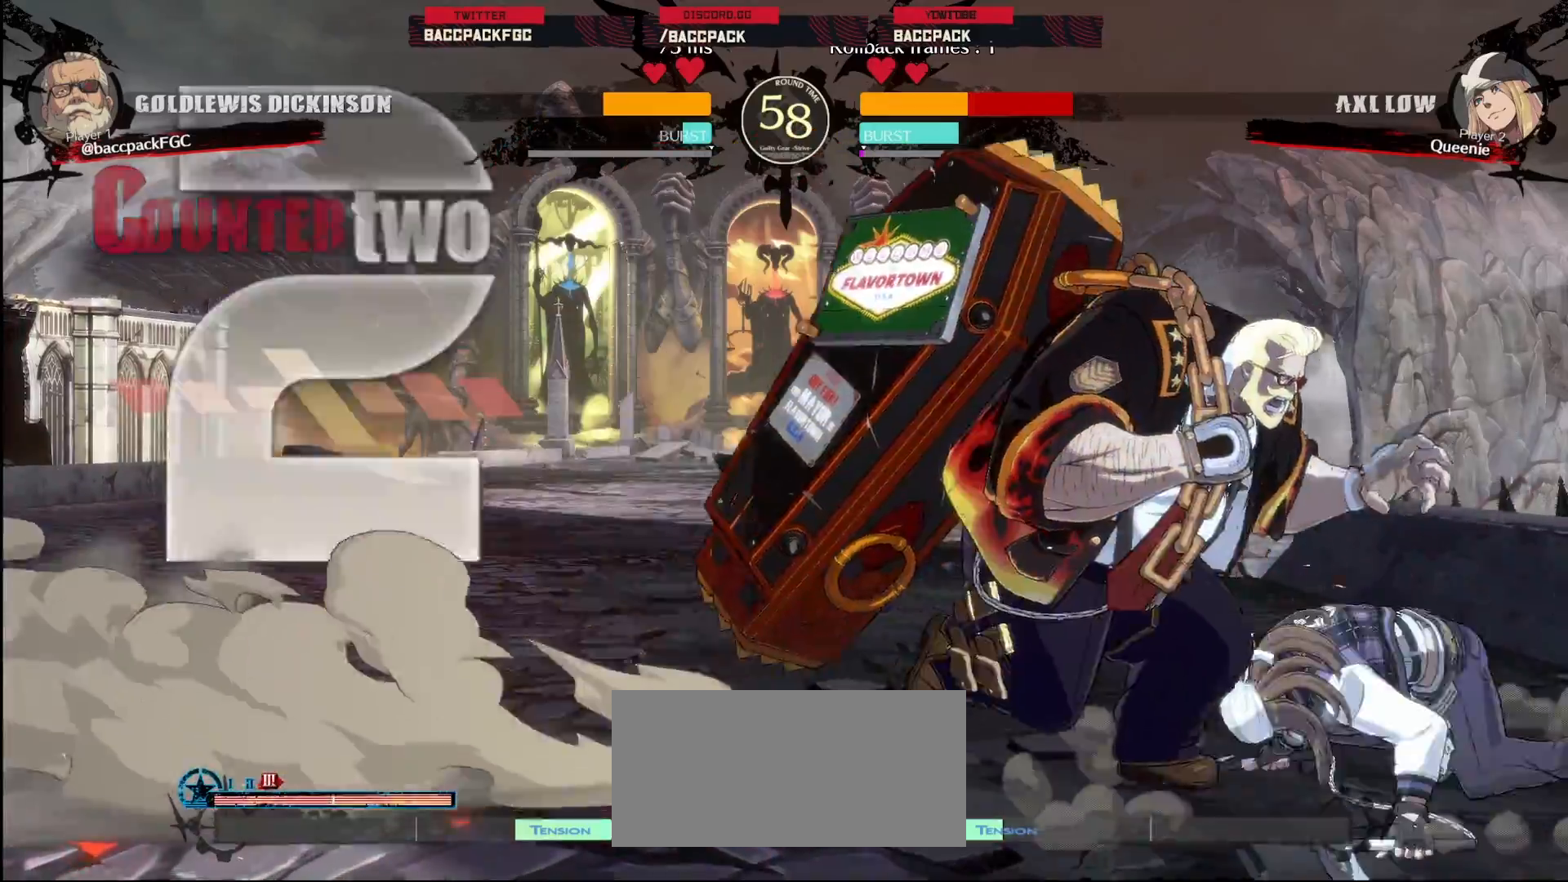
{"buttons": ["DPAD_LEFT"]}
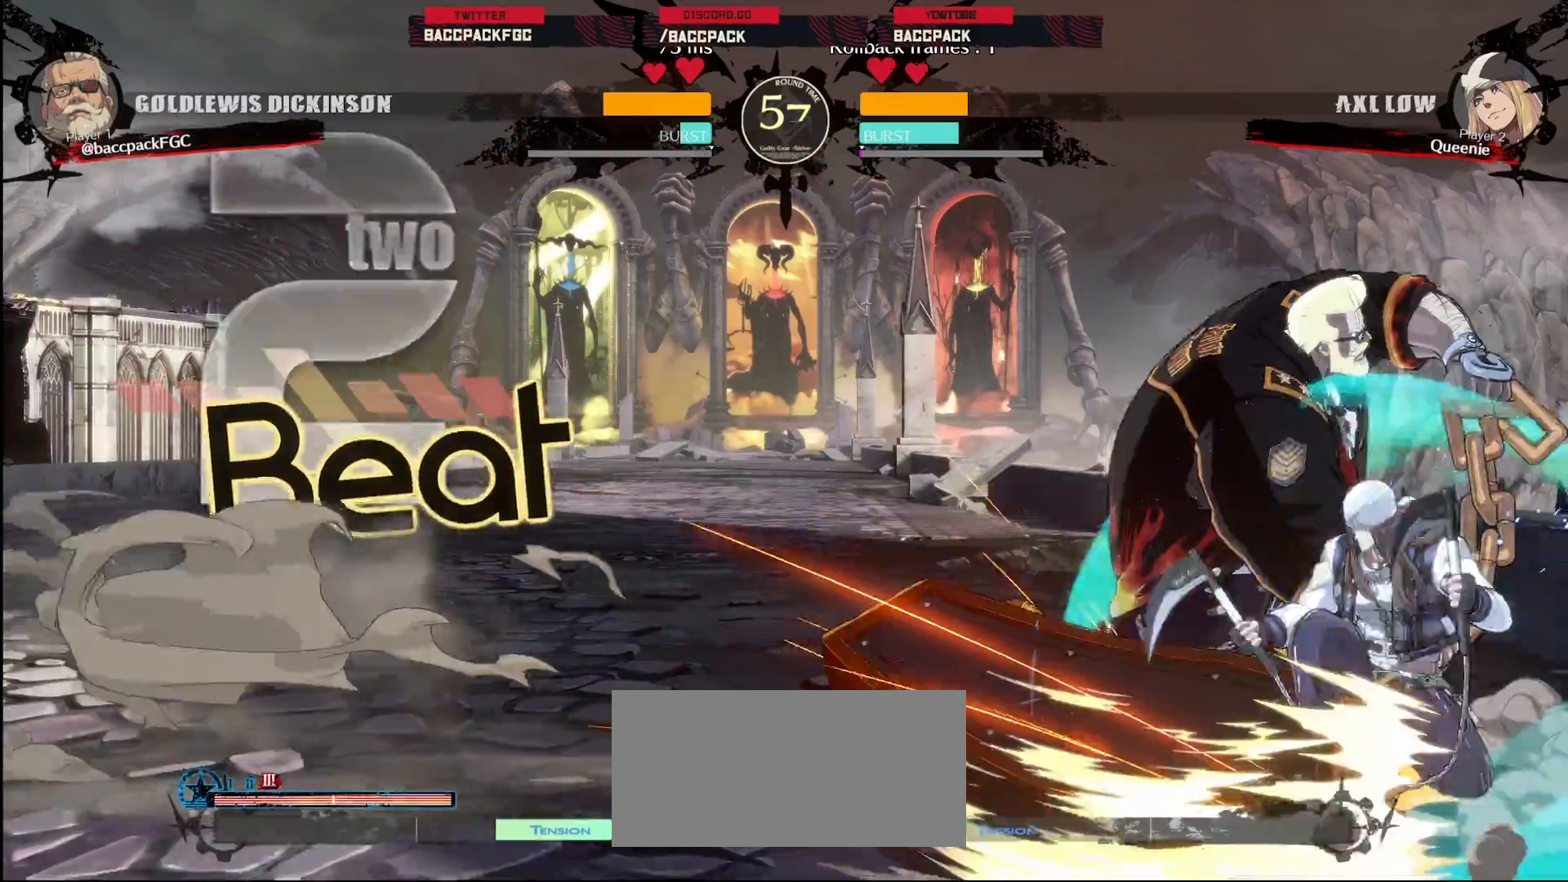
{"buttons": [], "events": [[50, "CIRCLE", "down"], [117, "CIRCLE", "up"], [117, "DPAD_LEFT", "up"], [183, "CIRCLE", "down"], [317, "CIRCLE", "up"], [350, "DPAD_LEFT", "down"], [450, "DPAD_LEFT", "up"]]}
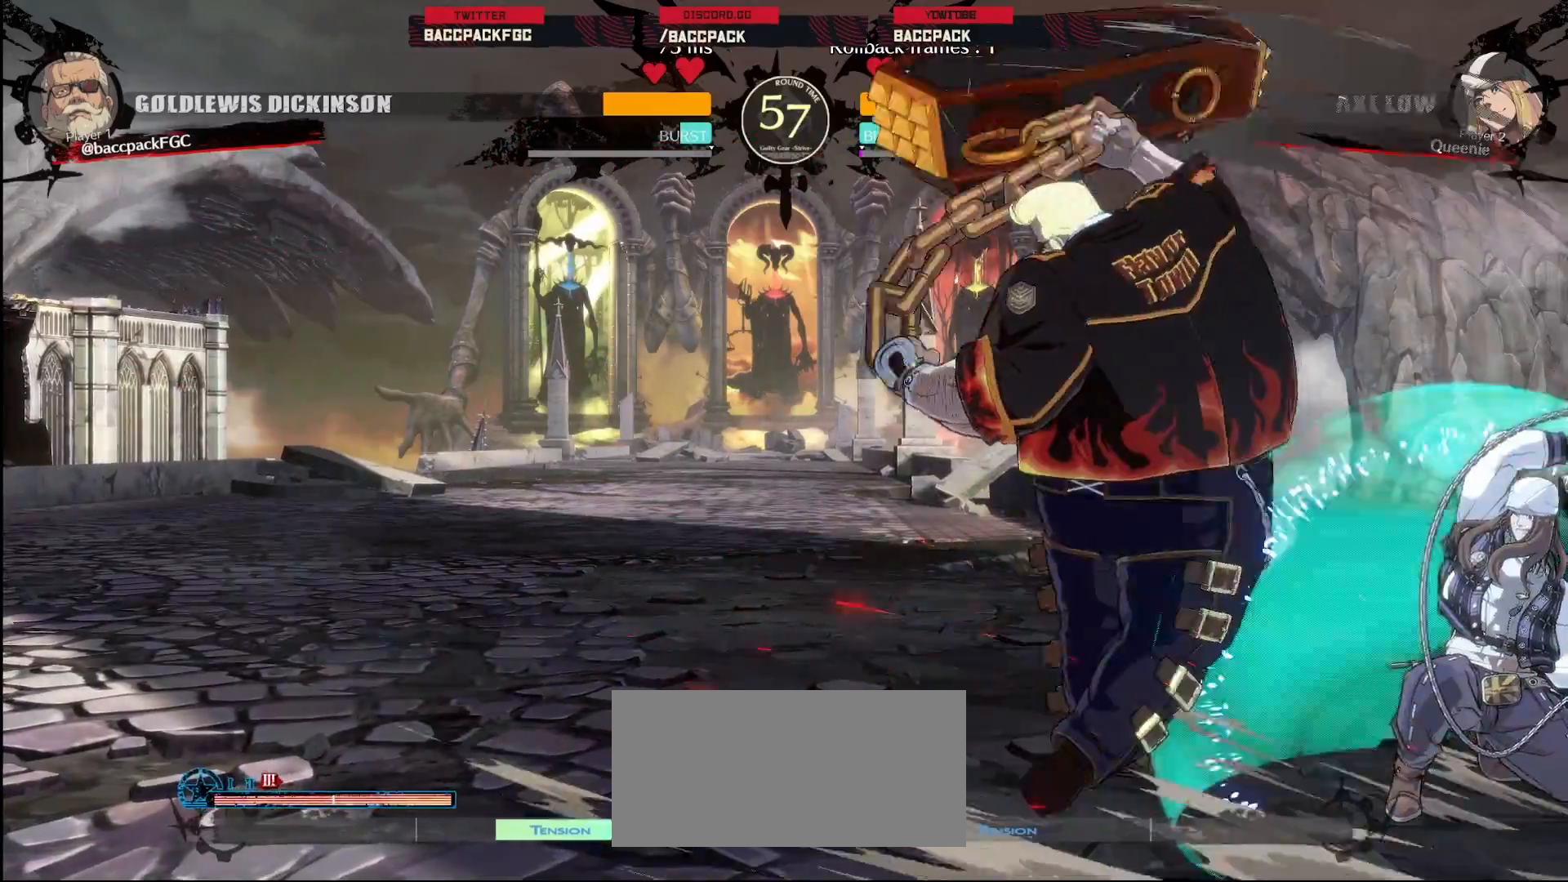
{"buttons": ["R1", "DPAD_RIGHT"], "events": [[183, "DPAD_RIGHT", "down"], [433, "R1", "down"]]}
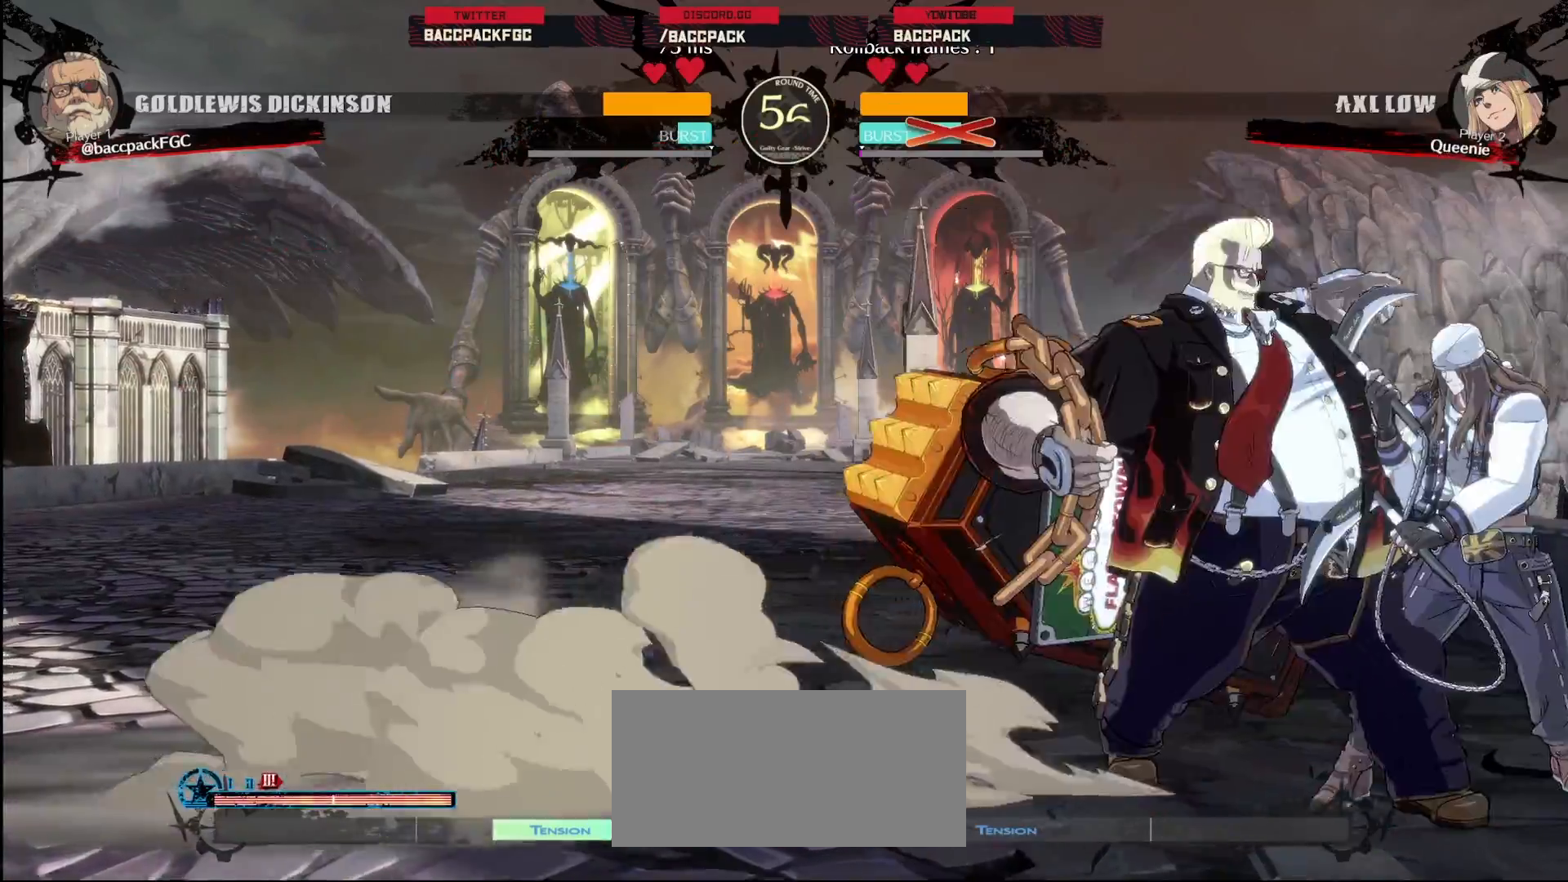
{"buttons": [], "events": [[17, "R1", "up"], [50, "R1", "down"], [167, "DPAD_RIGHT", "up"], [183, "R1", "up"]]}
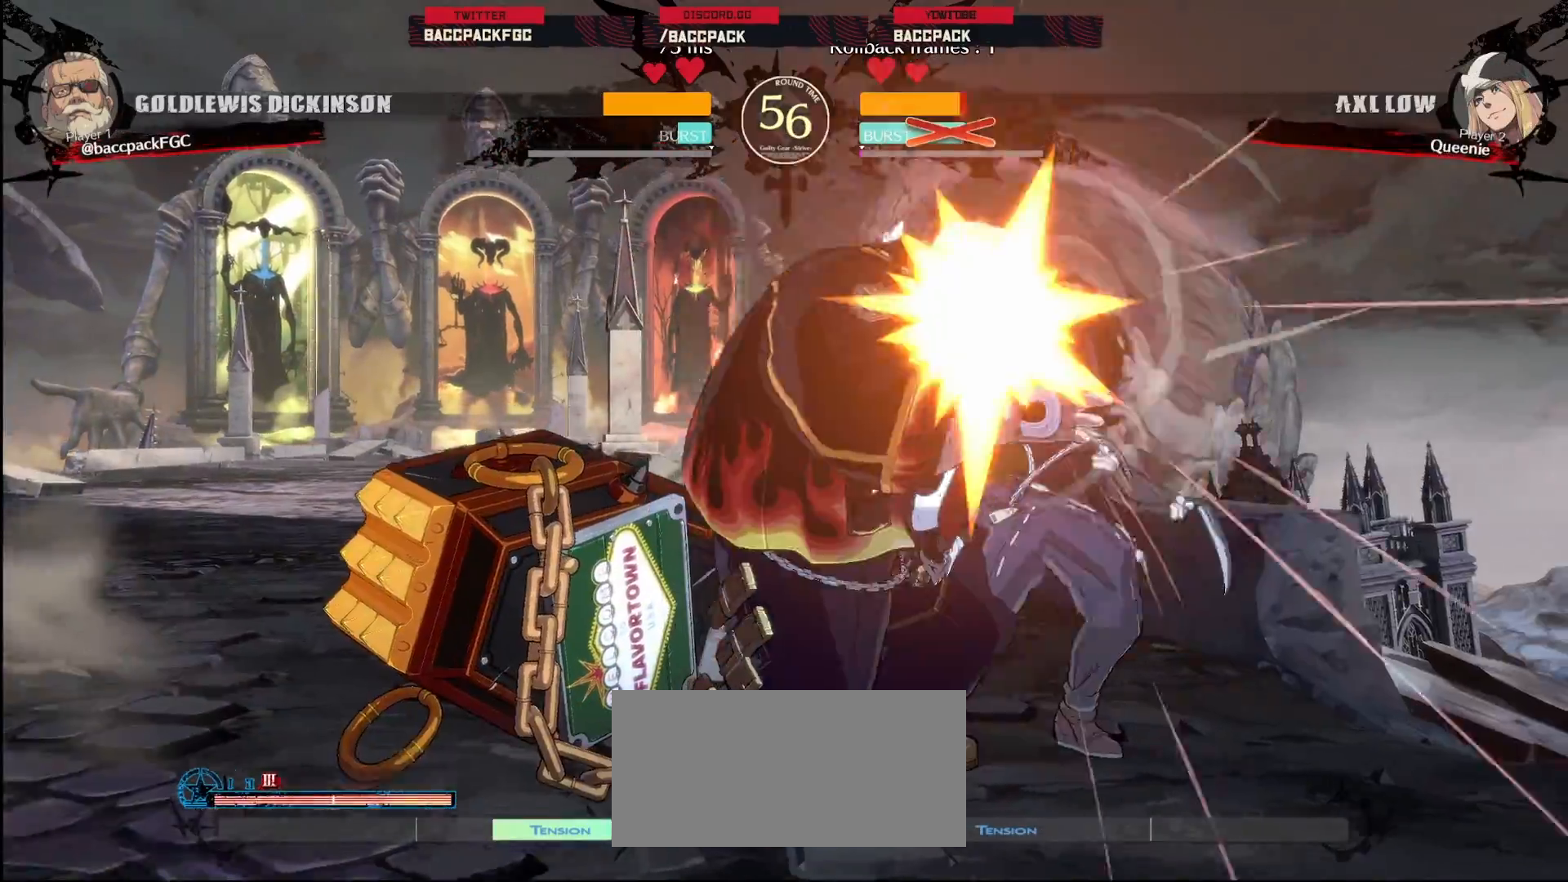
{"buttons": [], "events": []}
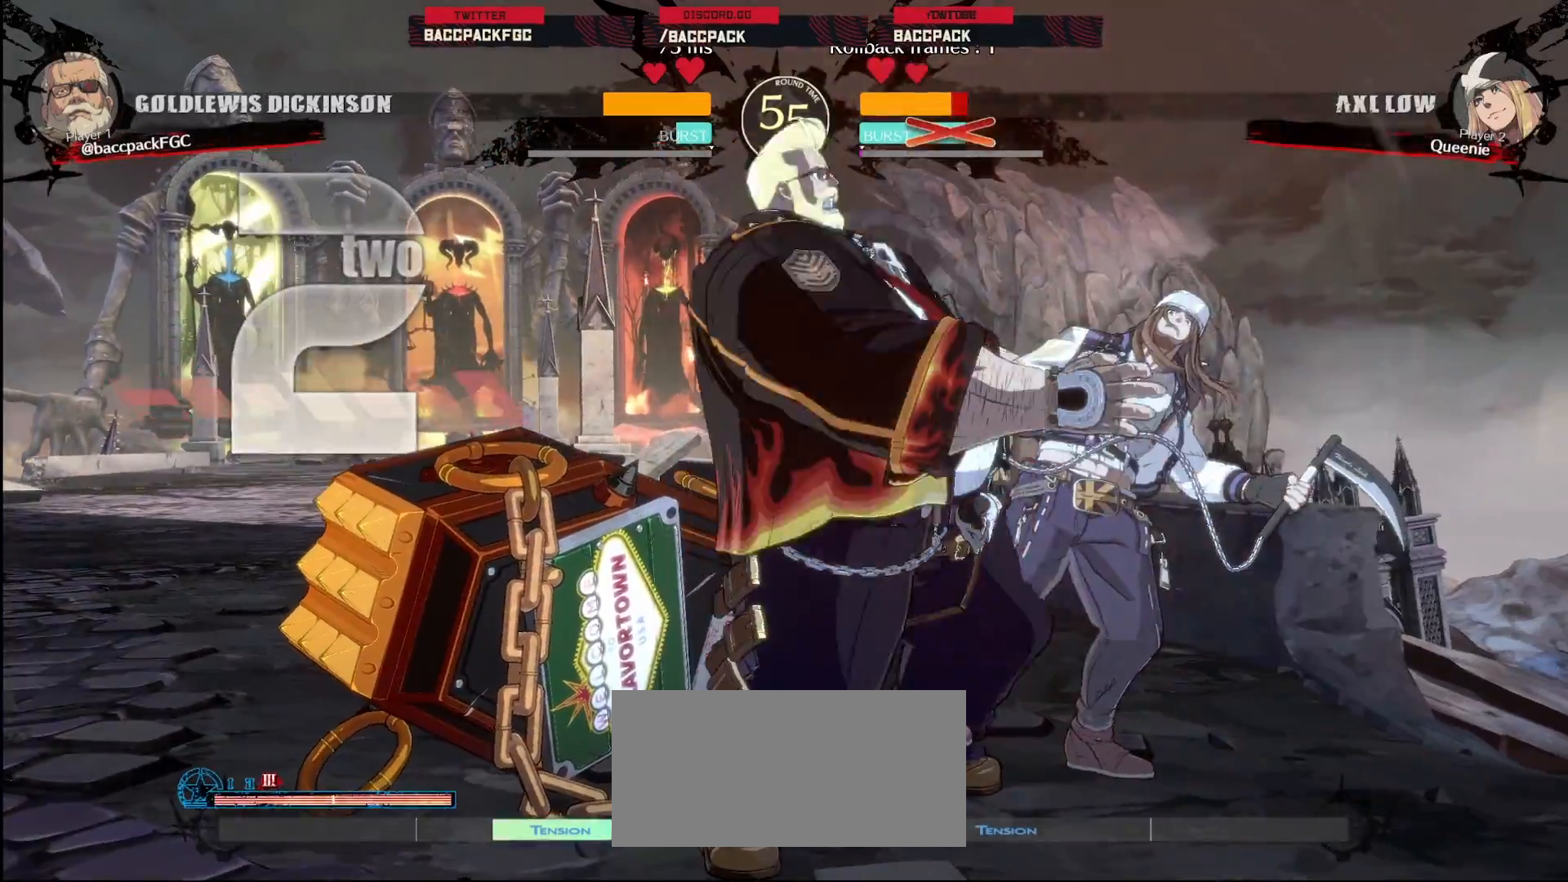
{"buttons": [], "events": []}
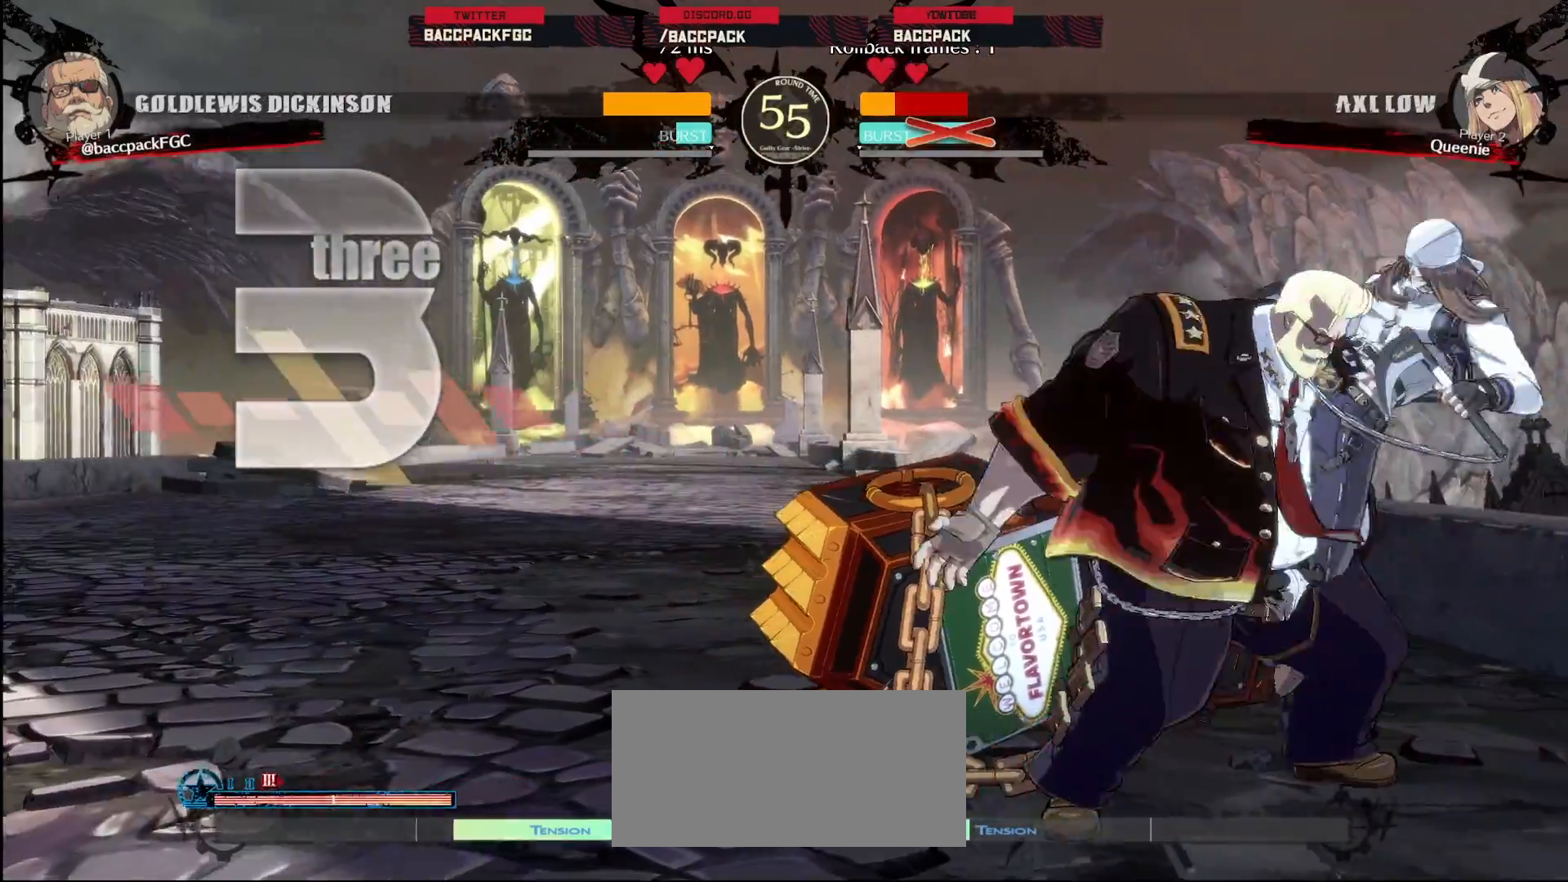
{"buttons": ["DPAD_UP", "DPAD_RIGHT"], "events": [[33, "DPAD_DOWN", "down"], [100, "DPAD_LEFT", "down"], [183, "DPAD_DOWN", "up"], [233, "TRIANGLE", "down"], [250, "DPAD_LEFT", "up"], [317, "TRIANGLE", "up"], [350, "DPAD_RIGHT", "down"], [383, "DPAD_UP", "down"]]}
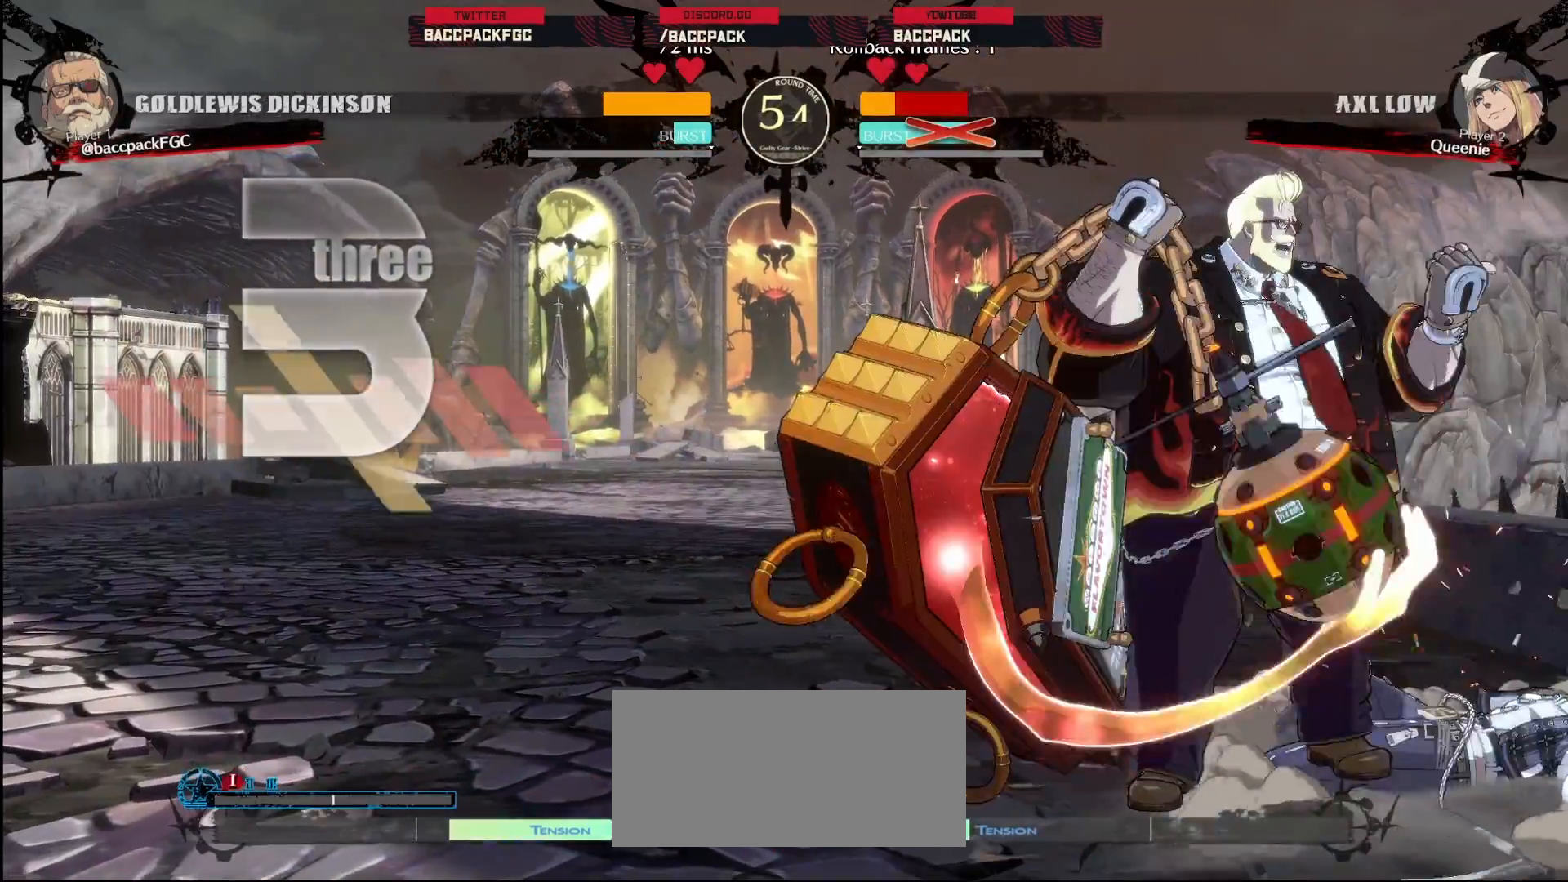
{"buttons": ["DPAD_UP", "DPAD_RIGHT"], "events": []}
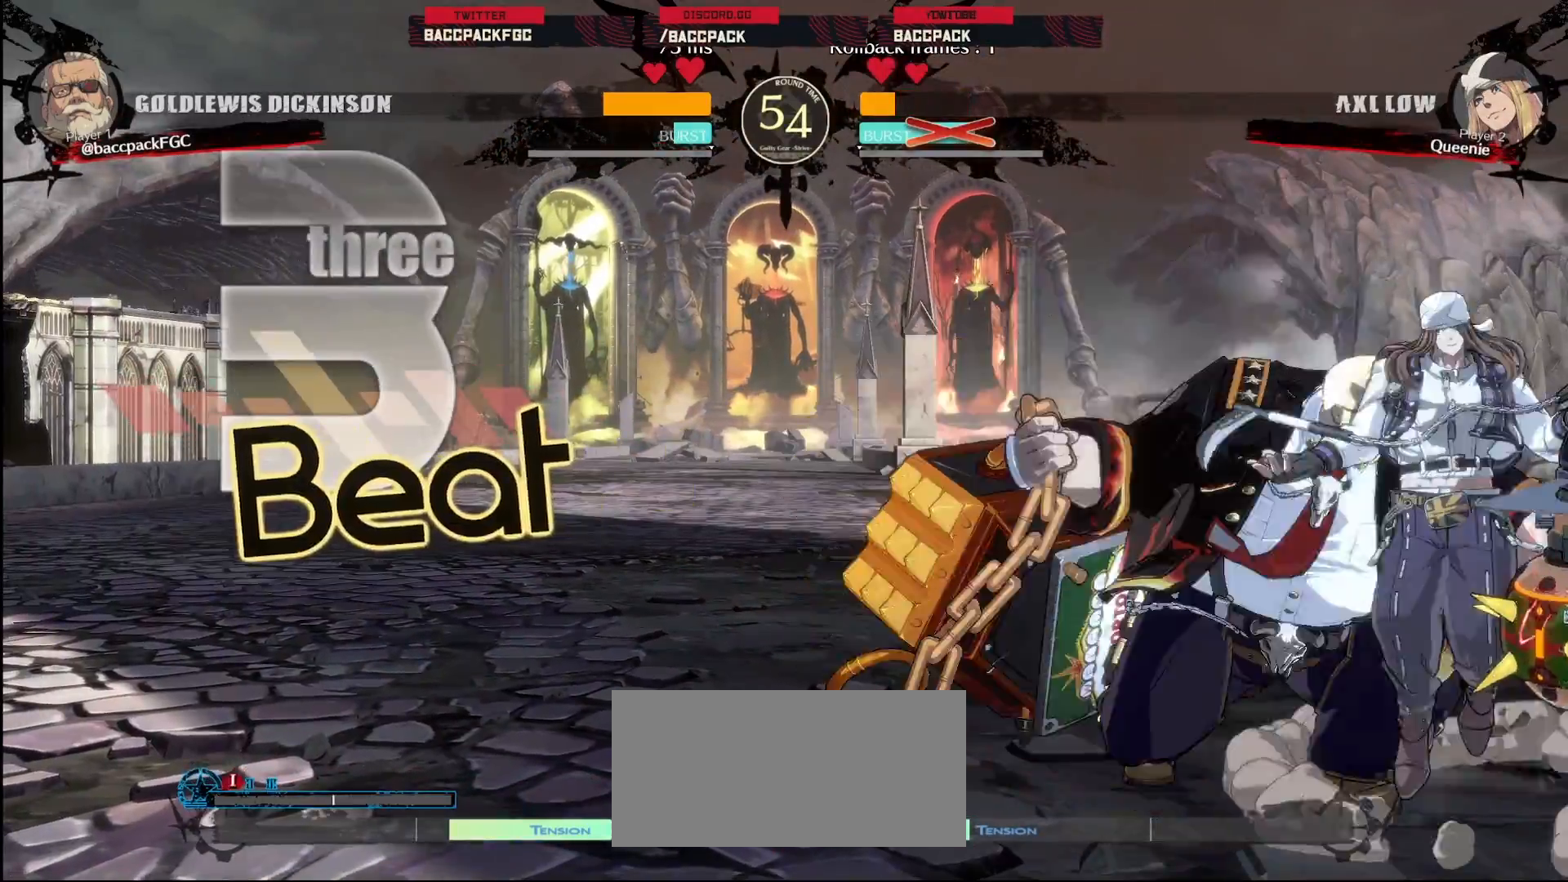
{"buttons": ["DPAD_UP", "DPAD_LEFT"], "events": [[33, "DPAD_UP", "up"], [83, "DPAD_LEFT", "down"], [83, "DPAD_RIGHT", "up"], [350, "DPAD_LEFT", "up"], [383, "DPAD_UP", "down"], [467, "DPAD_LEFT", "down"]]}
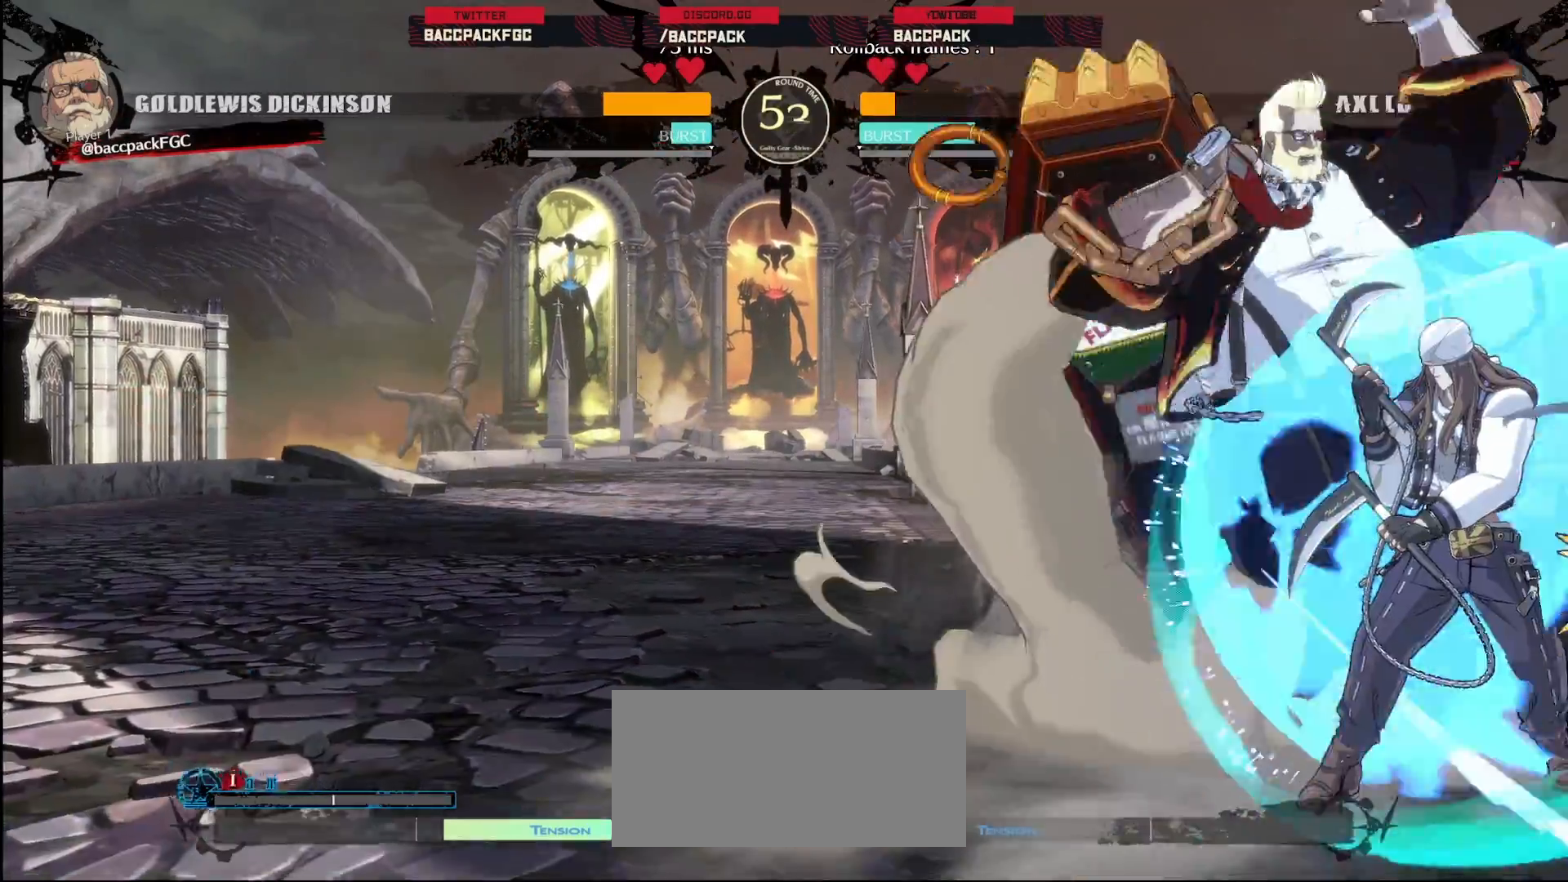
{"buttons": ["CIRCLE", "DPAD_DOWN"], "events": [[33, "DPAD_DOWN", "down"], [33, "DPAD_UP", "up"], [100, "CIRCLE", "down"], [100, "DPAD_LEFT", "up"], [167, "CIRCLE", "up"], [283, "CIRCLE", "down"], [350, "CIRCLE", "up"], [450, "CIRCLE", "down"]]}
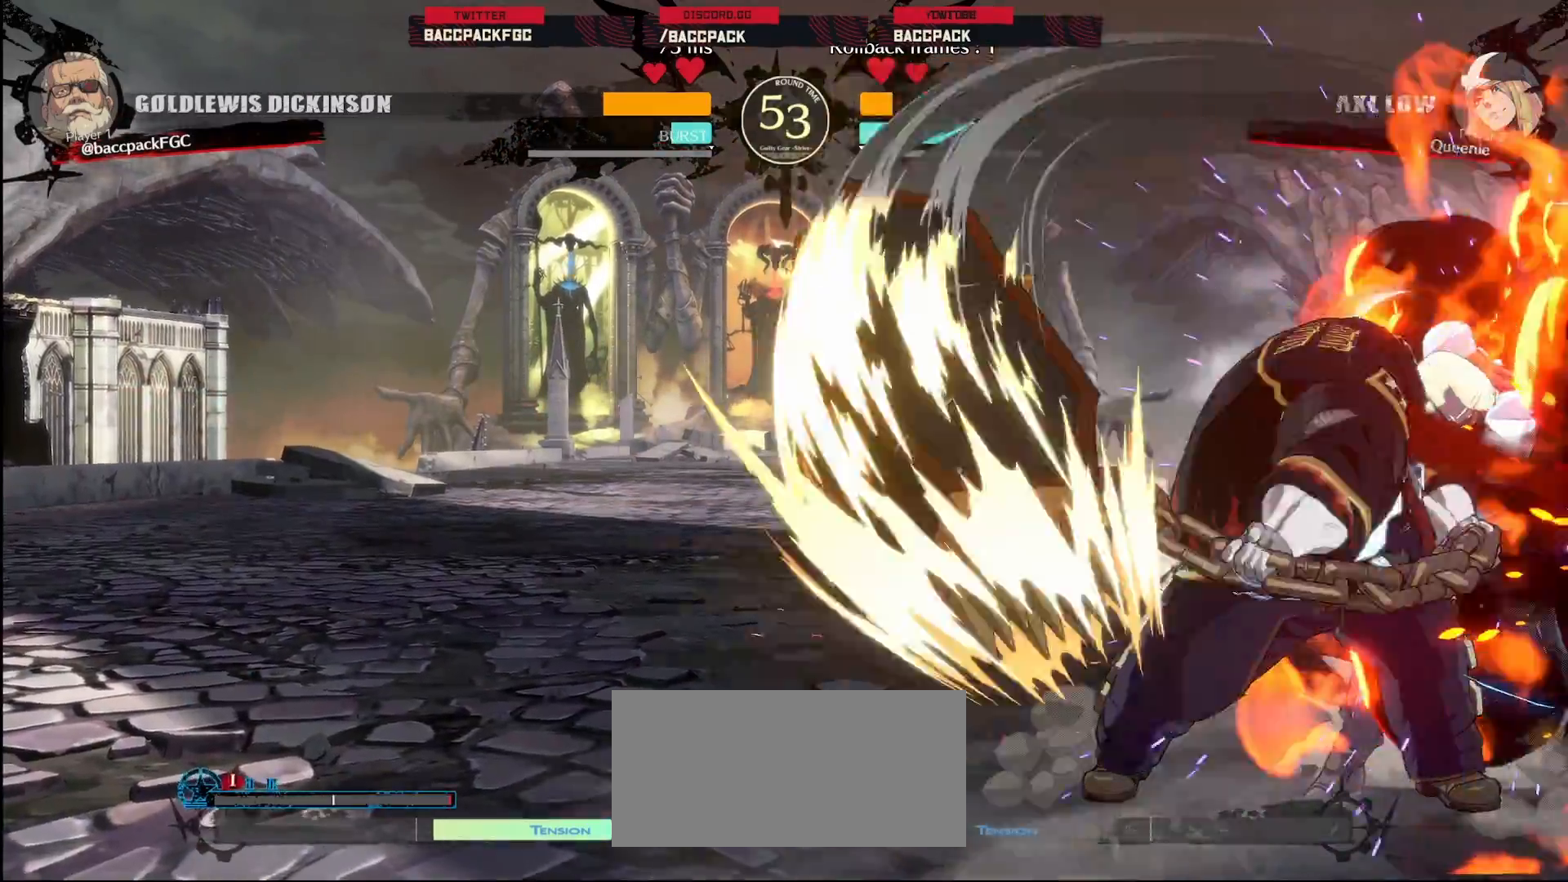
{"buttons": ["DPAD_DOWN"], "events": [[17, "CIRCLE", "up"], [100, "CIRCLE", "down"], [217, "CIRCLE", "up"]]}
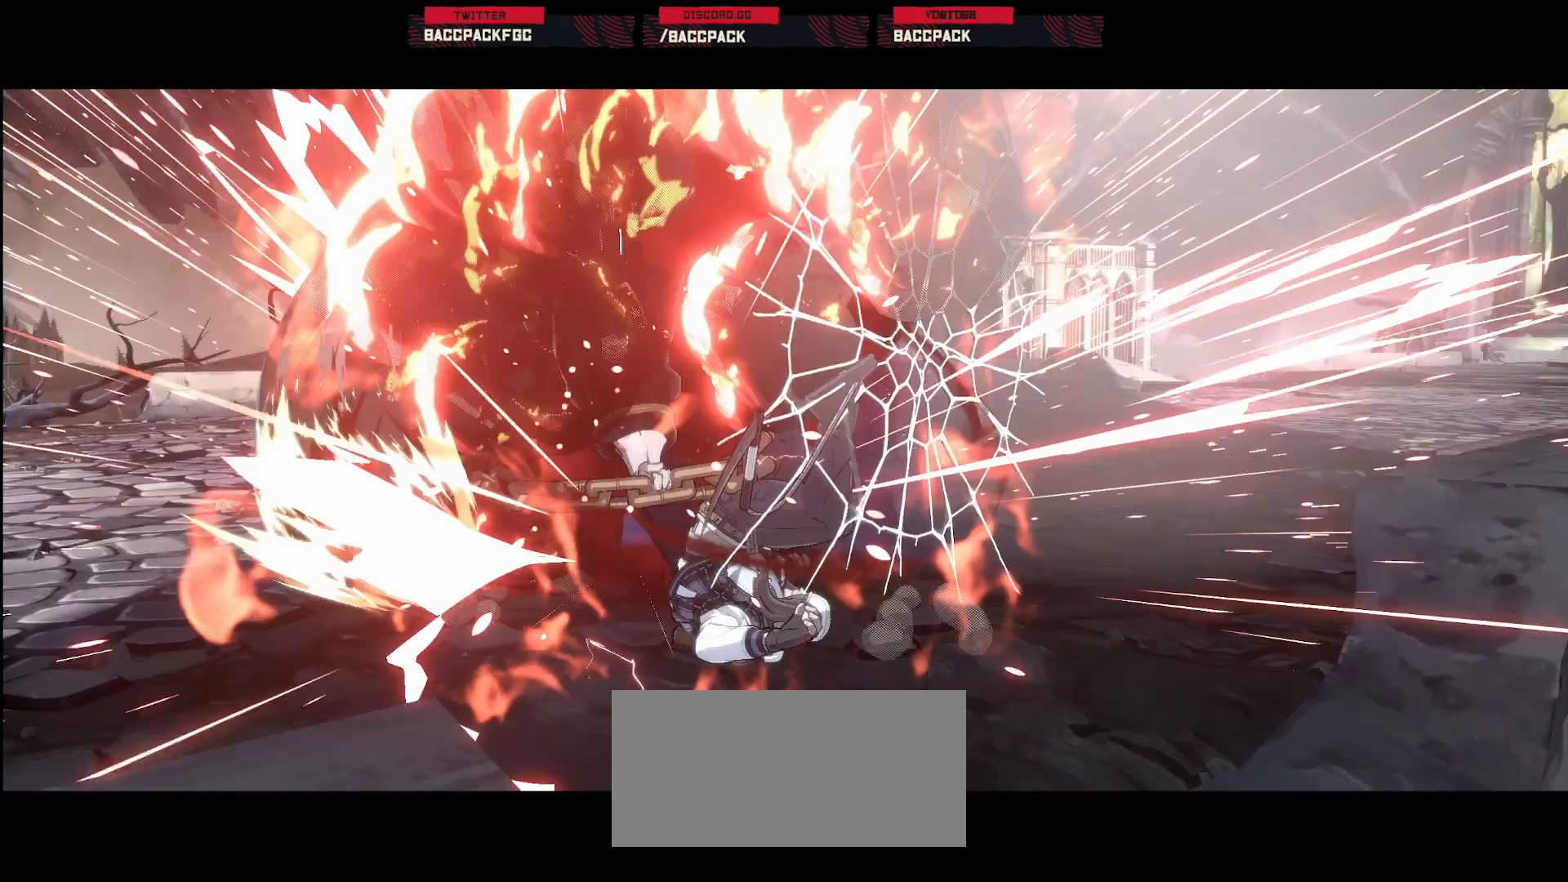
{"buttons": [], "events": [[200, "DPAD_DOWN", "up"]]}
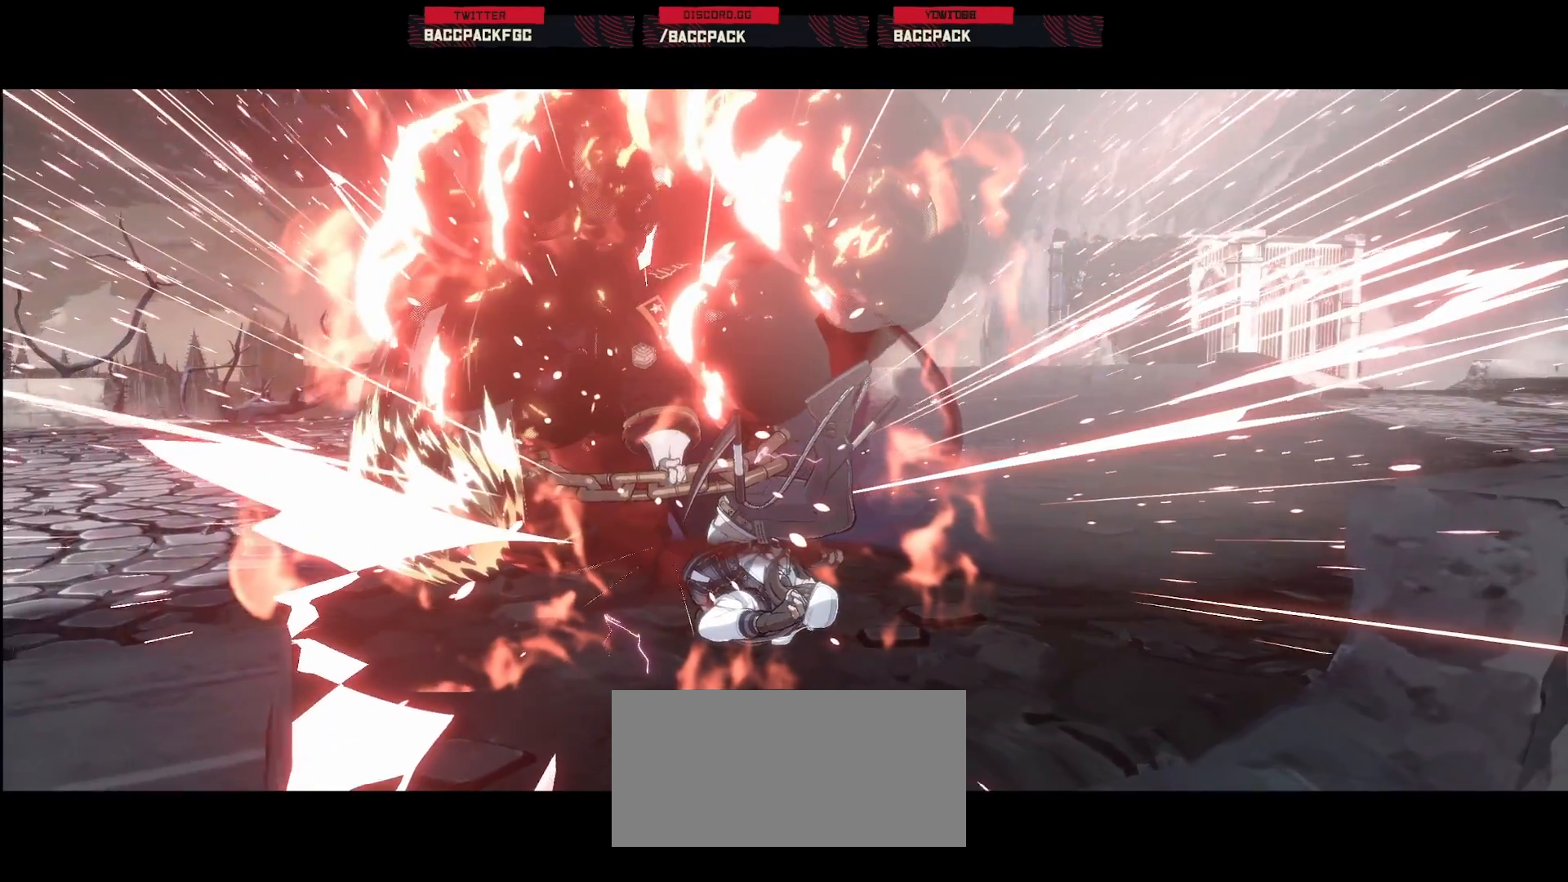
{"buttons": [], "events": []}
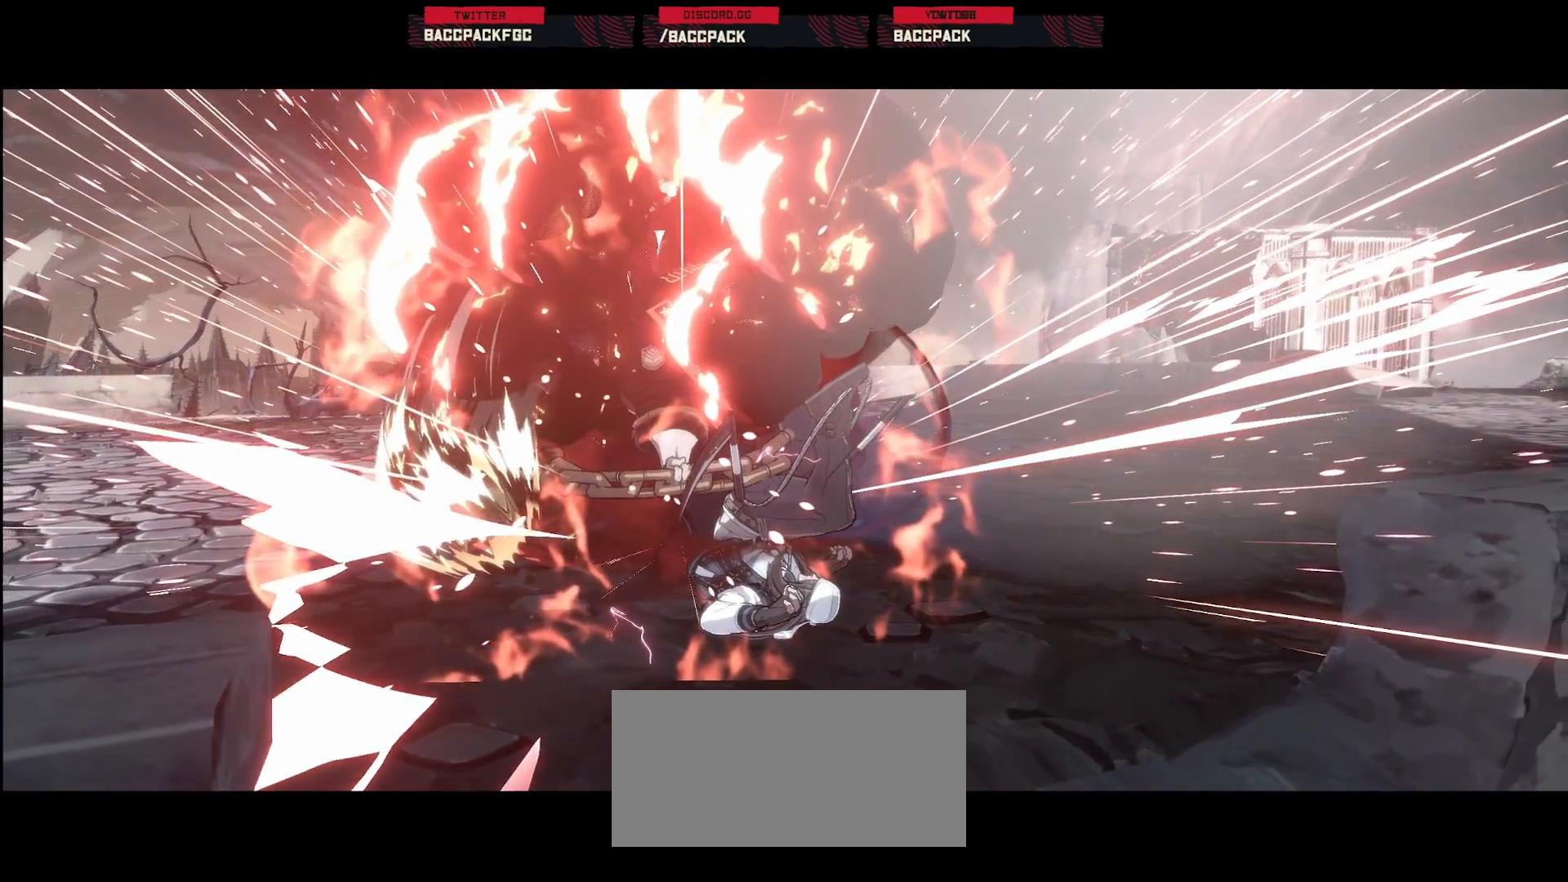
{"buttons": [], "events": []}
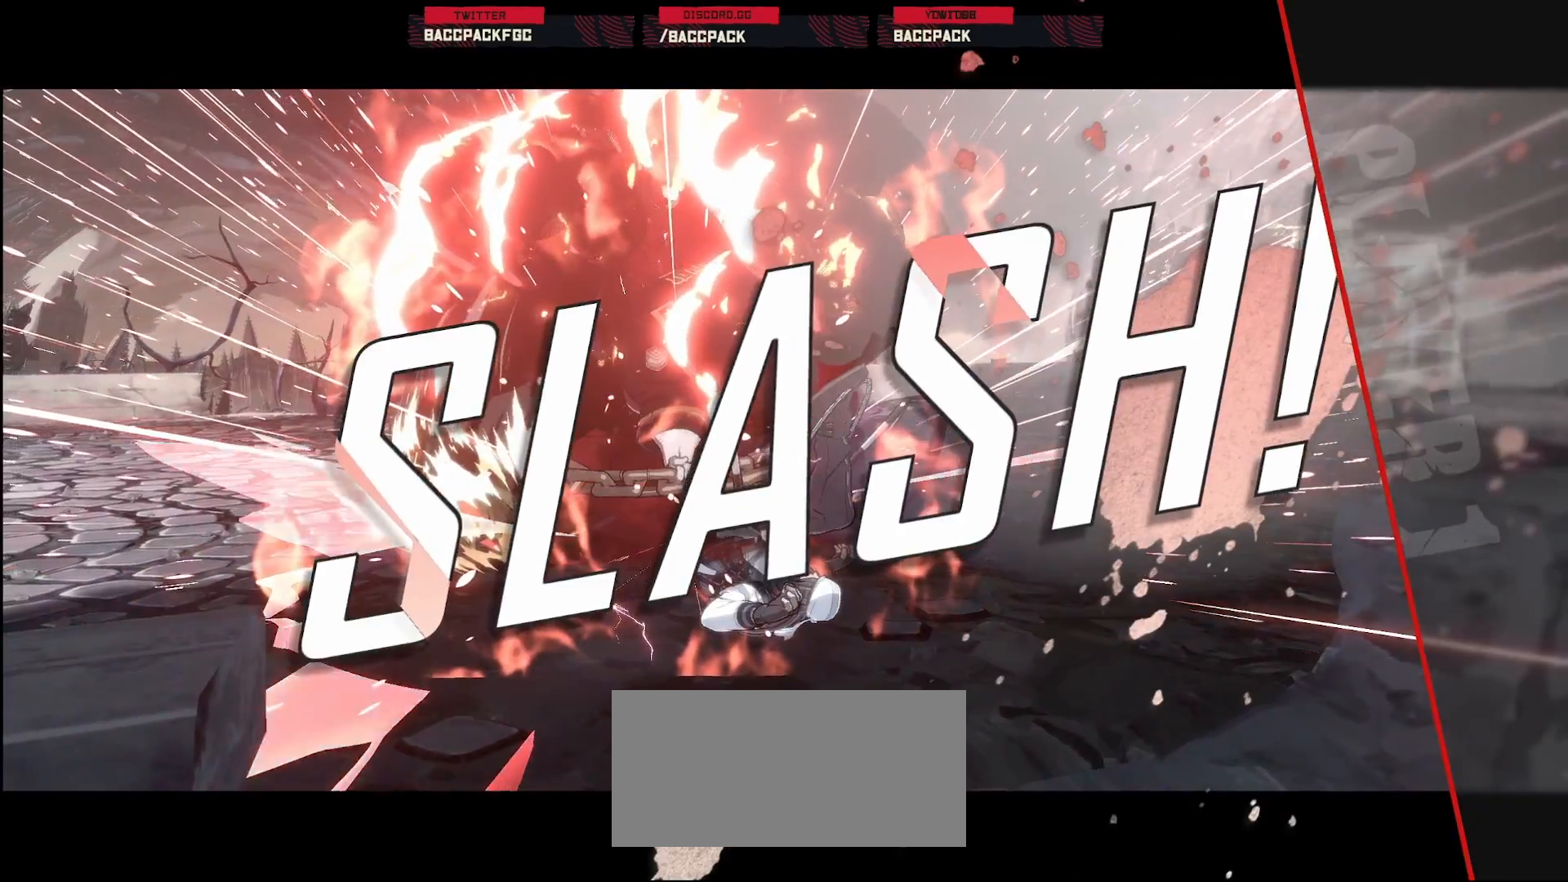
{"buttons": [], "events": []}
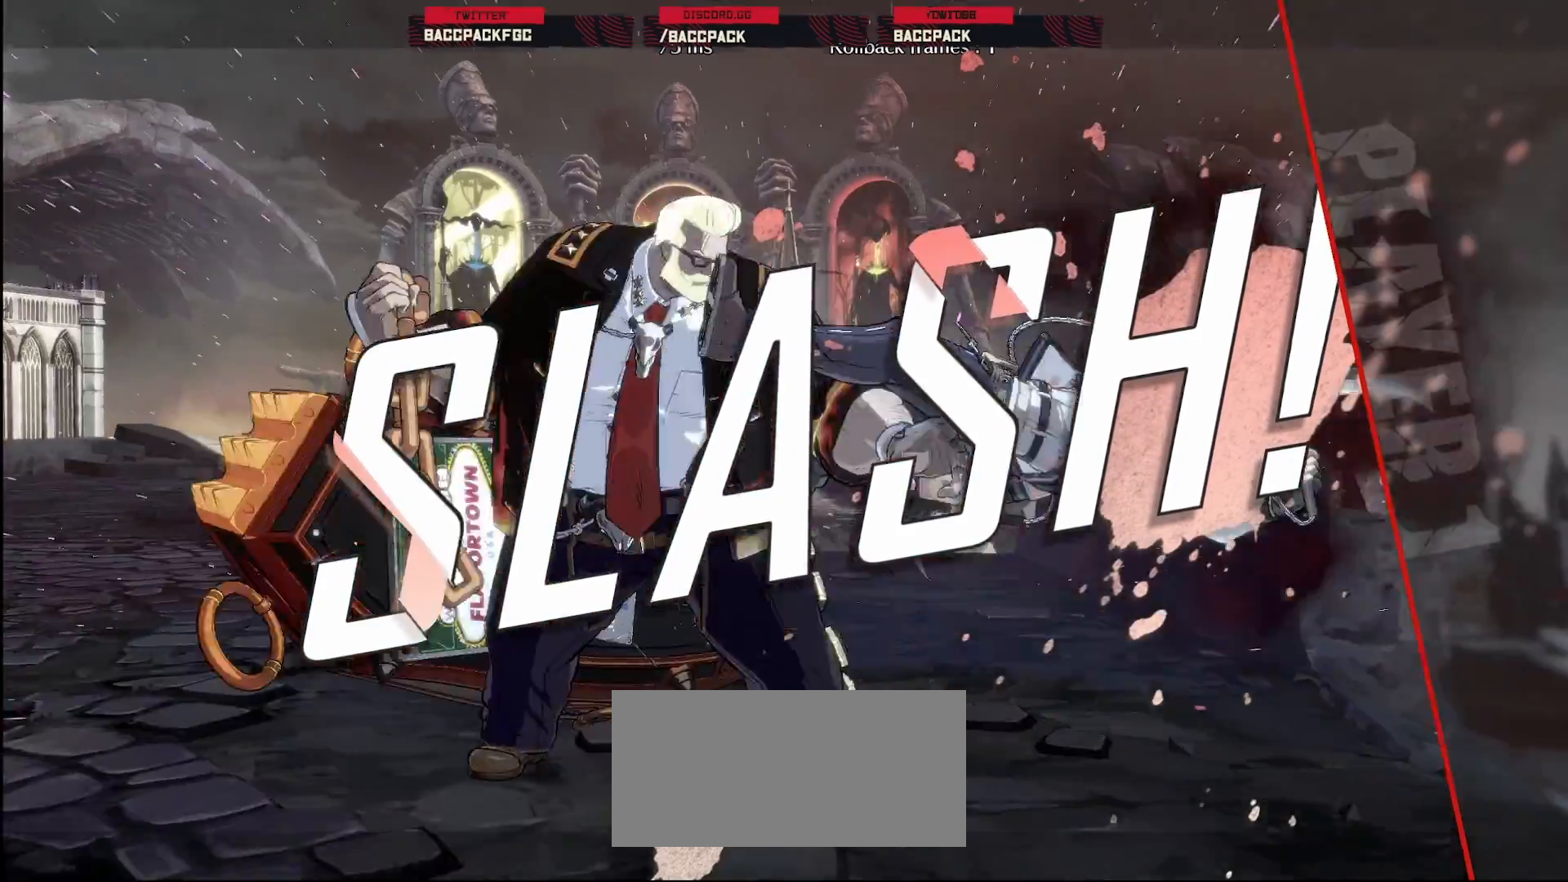
{"buttons": [], "events": []}
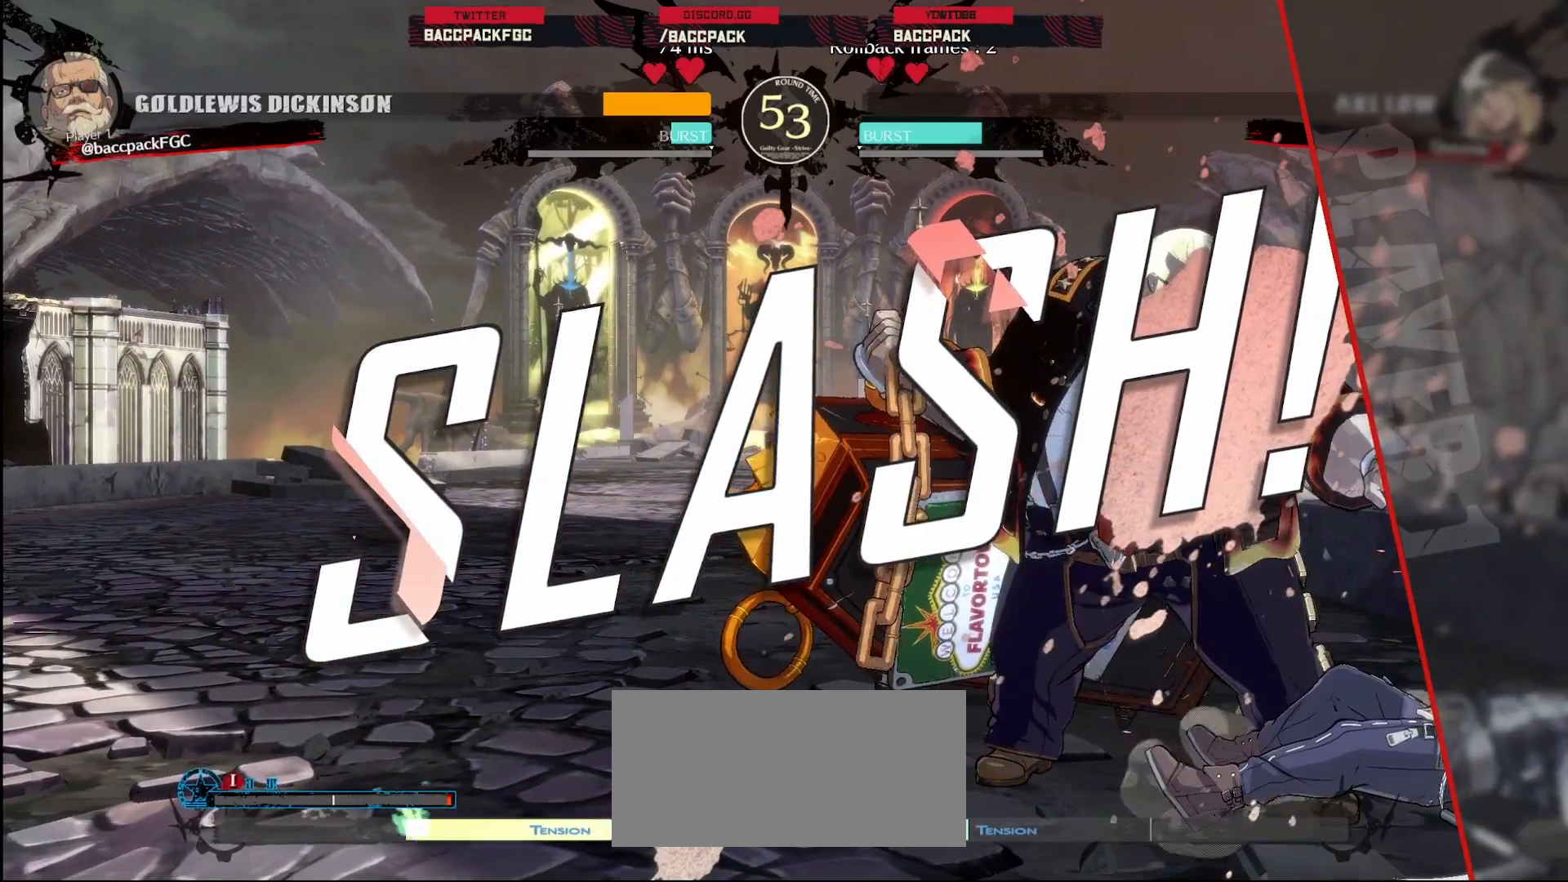
{"buttons": ["CROSS"], "events": [[500, "CROSS", "down"]]}
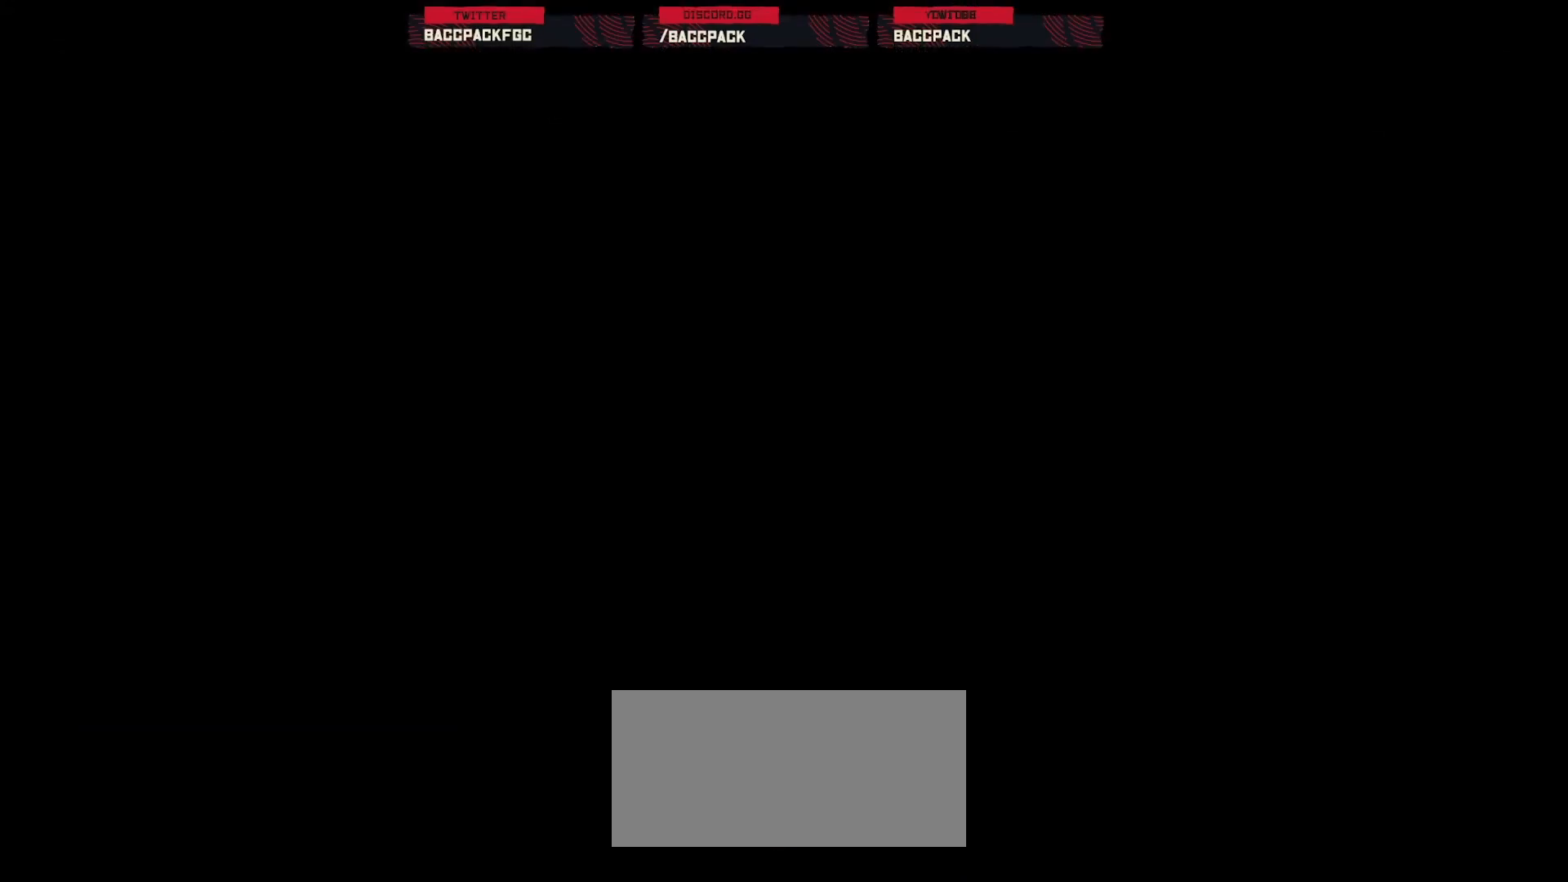
{"buttons": [], "events": [[133, "CROSS", "up"], [350, "CROSS", "down"], [433, "CROSS", "up"]]}
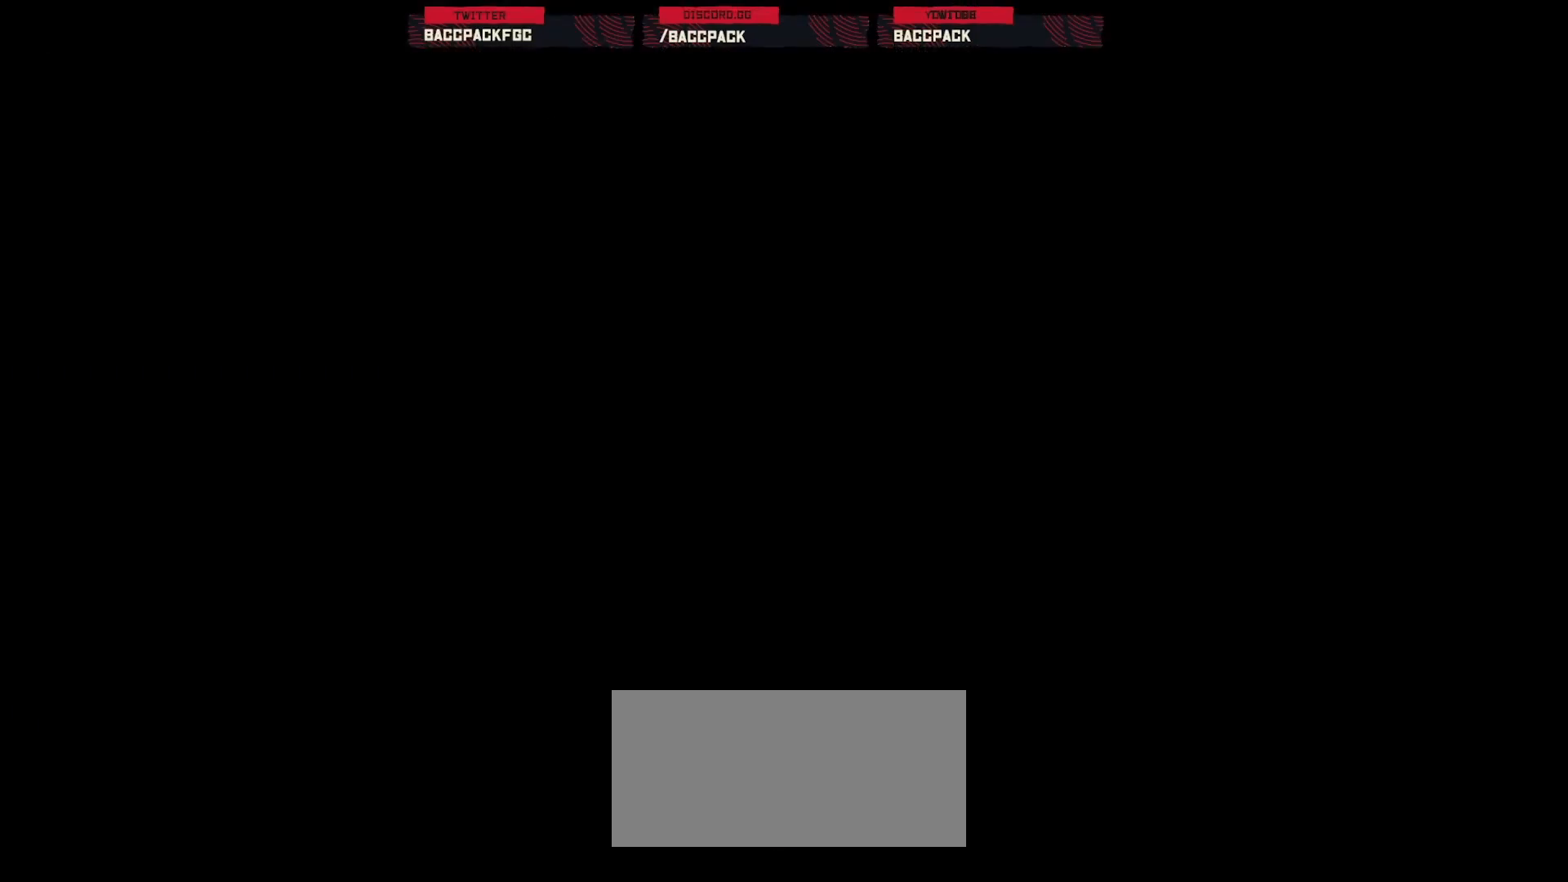
{"buttons": ["CROSS"], "events": [[100, "CROSS", "down"], [183, "CROSS", "up"], [283, "CROSS", "down"]]}
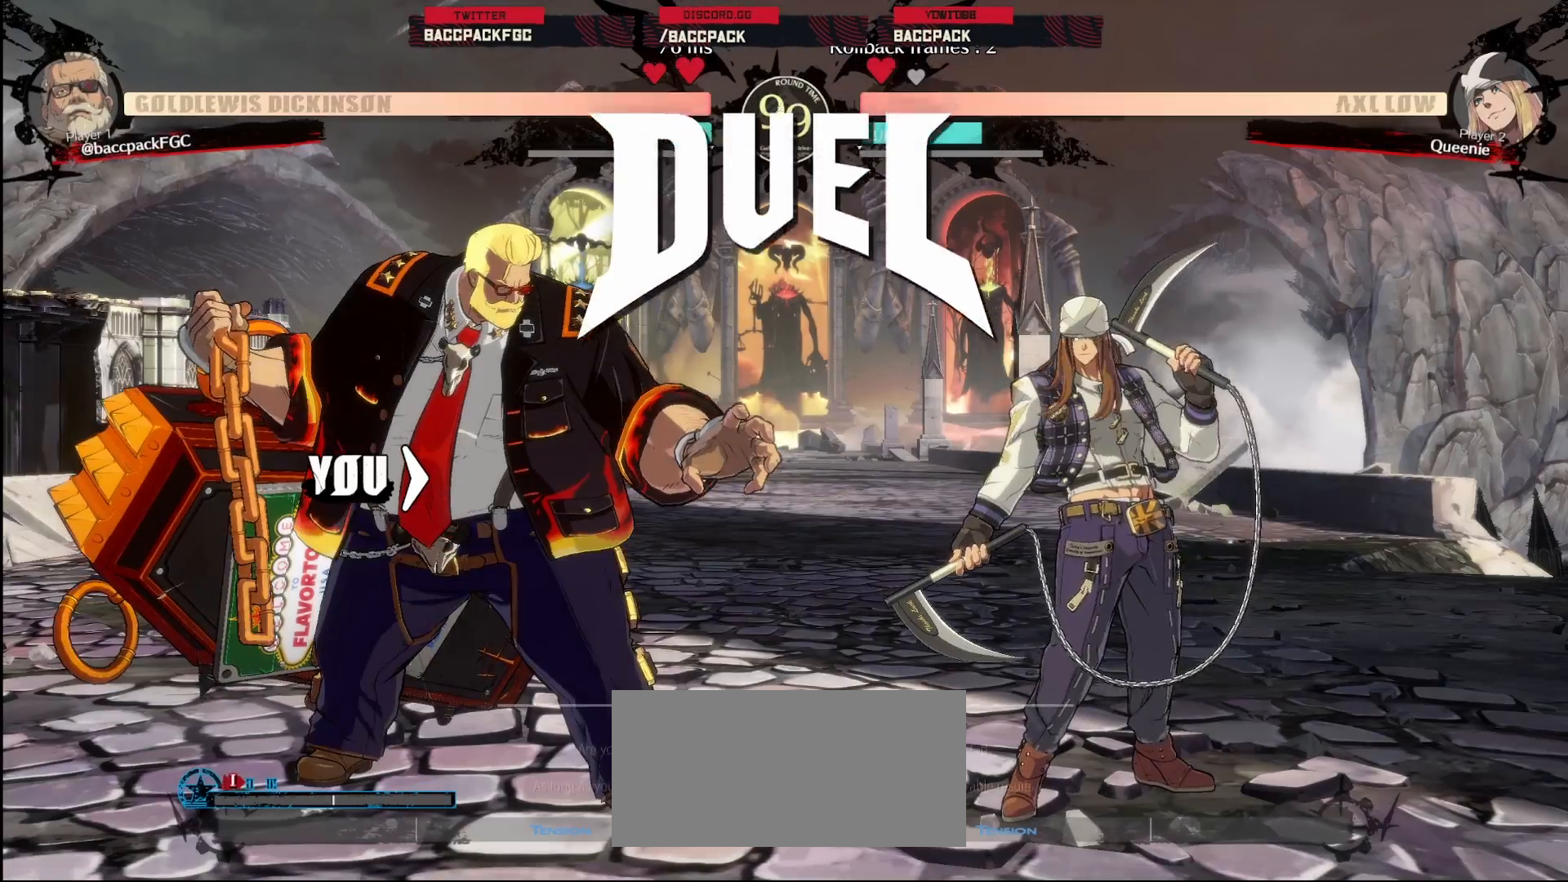
{"buttons": ["DPAD_LEFT"], "events": [[167, "CROSS", "up"], [167, "DPAD_LEFT", "down"]]}
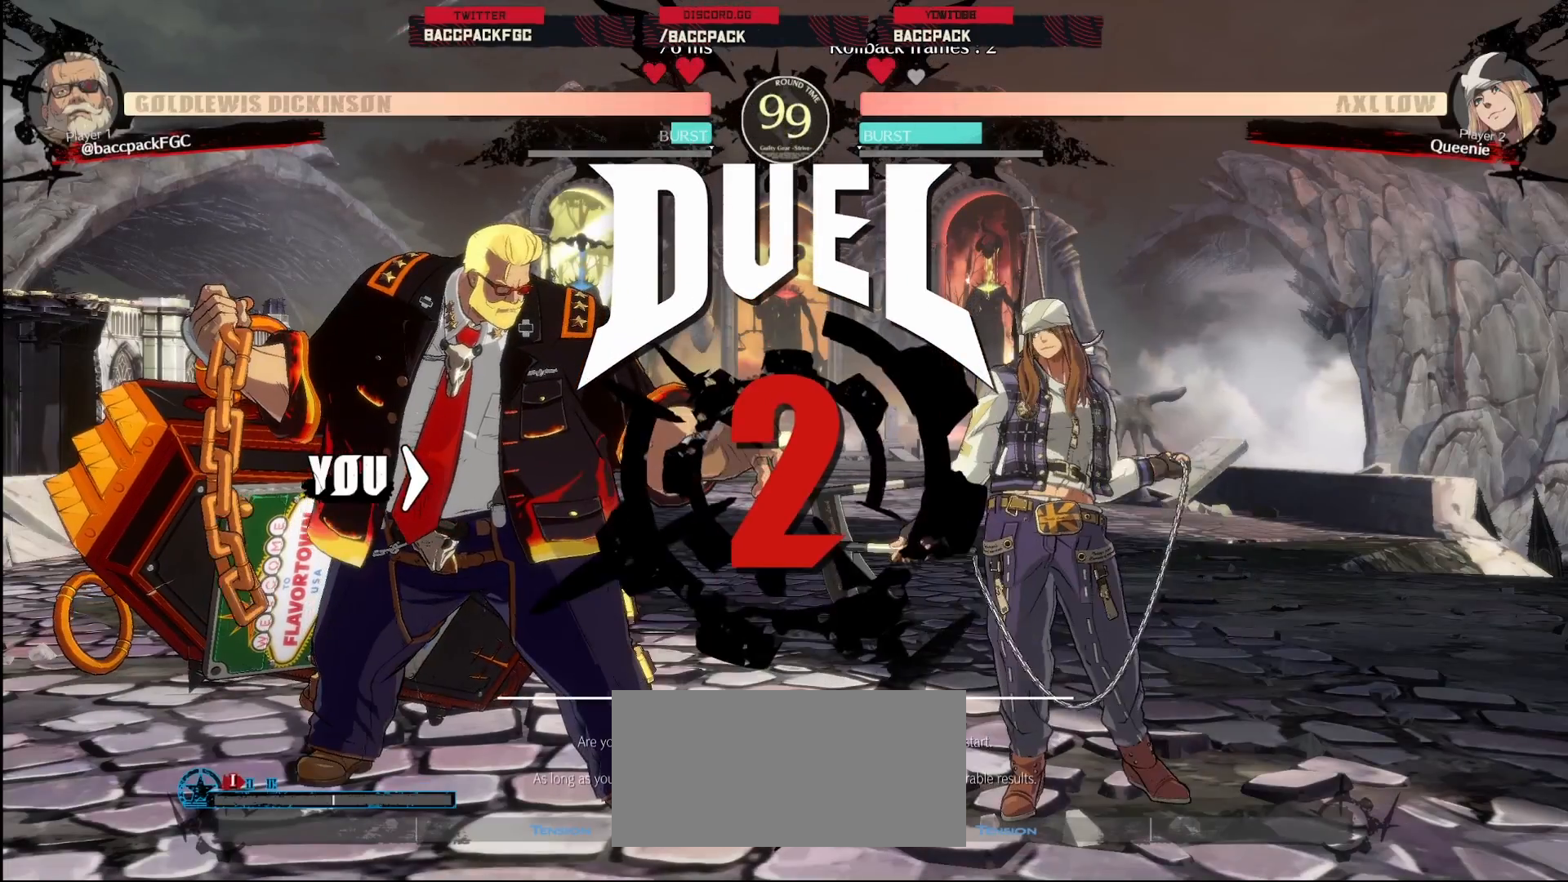
{"buttons": ["DPAD_LEFT"], "events": []}
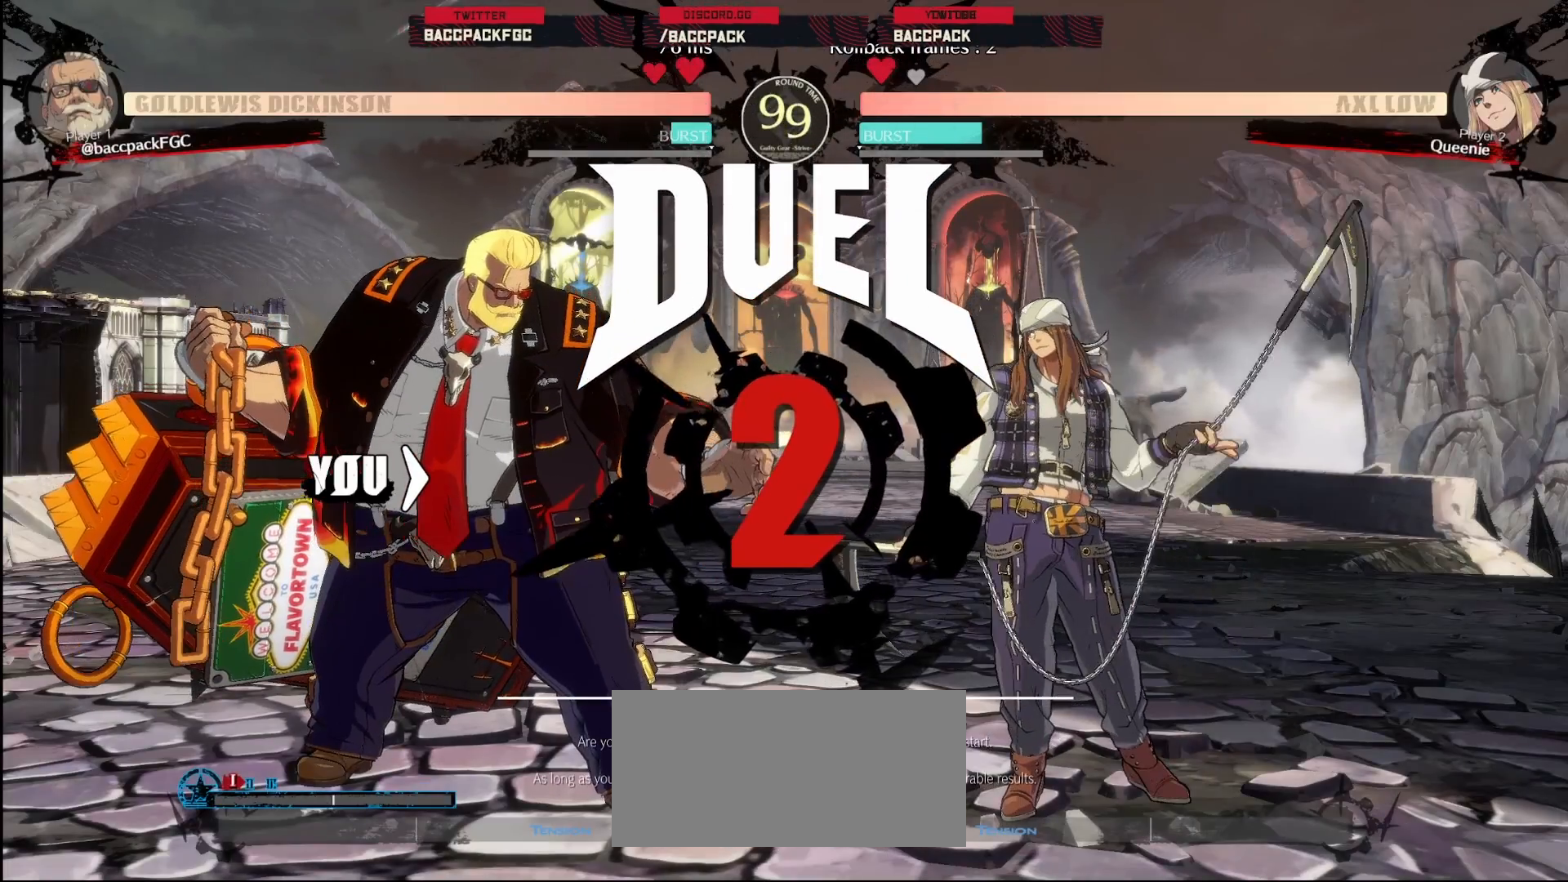
{"buttons": ["DPAD_LEFT"], "events": []}